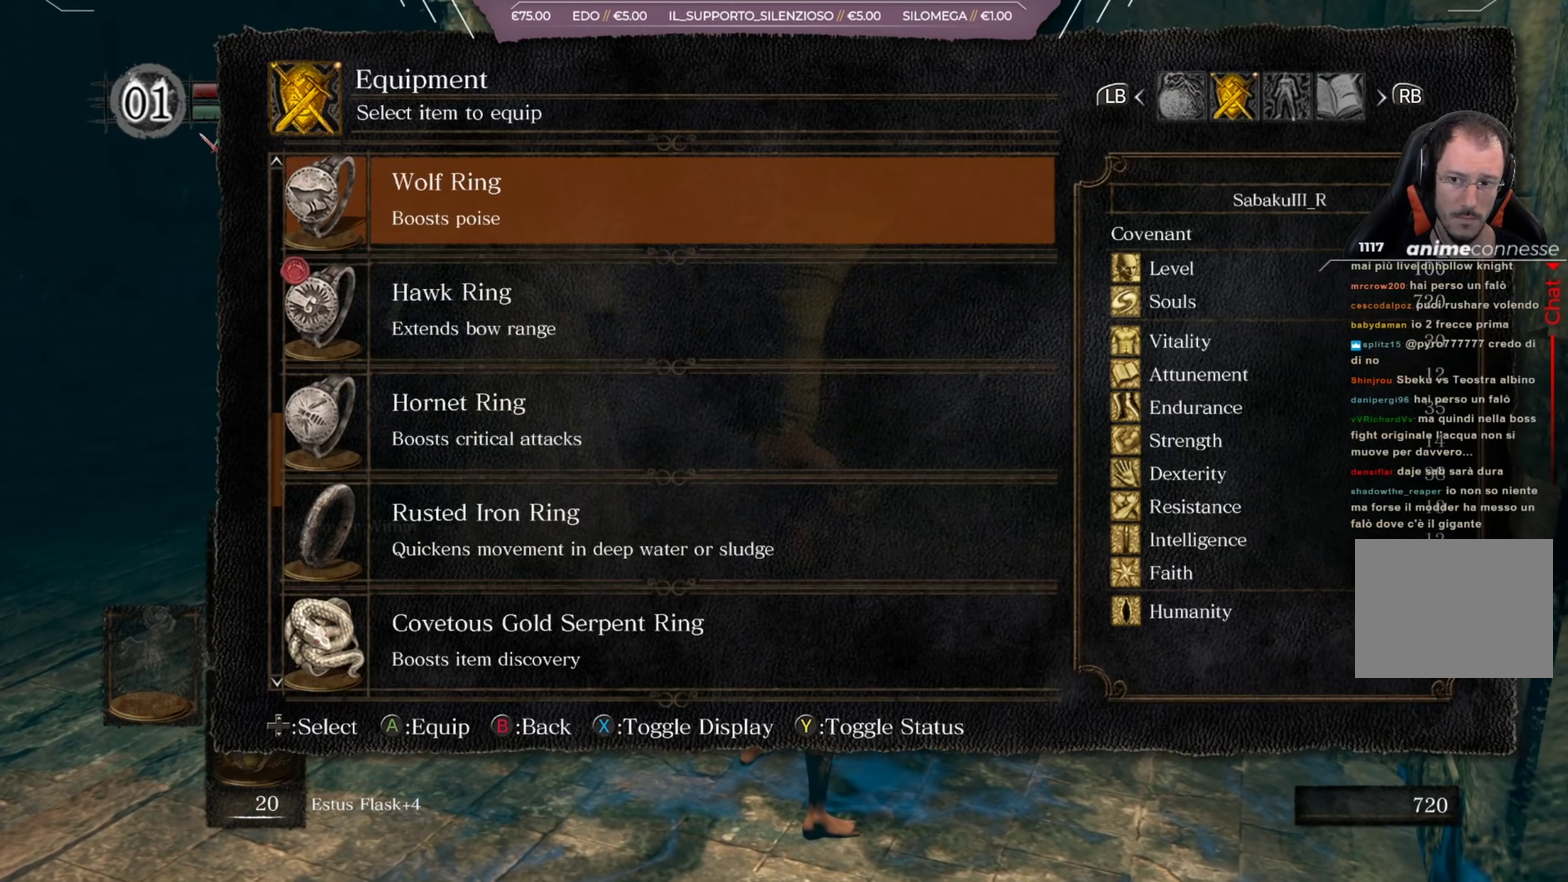
Gameplay with a controller (Xbox layout); each line is a JSON object with the inputs held at the frame after it (dt_ms = milliseconds from this image to that frame). "events" lists button and stick changes between this image and that frame as [ms after this image, input, new state], when the widget could be followed in between. Not read: L2 R2.
{"dt_ms": 650, "buttons": [], "left_stick": "center", "right_stick": "center"}
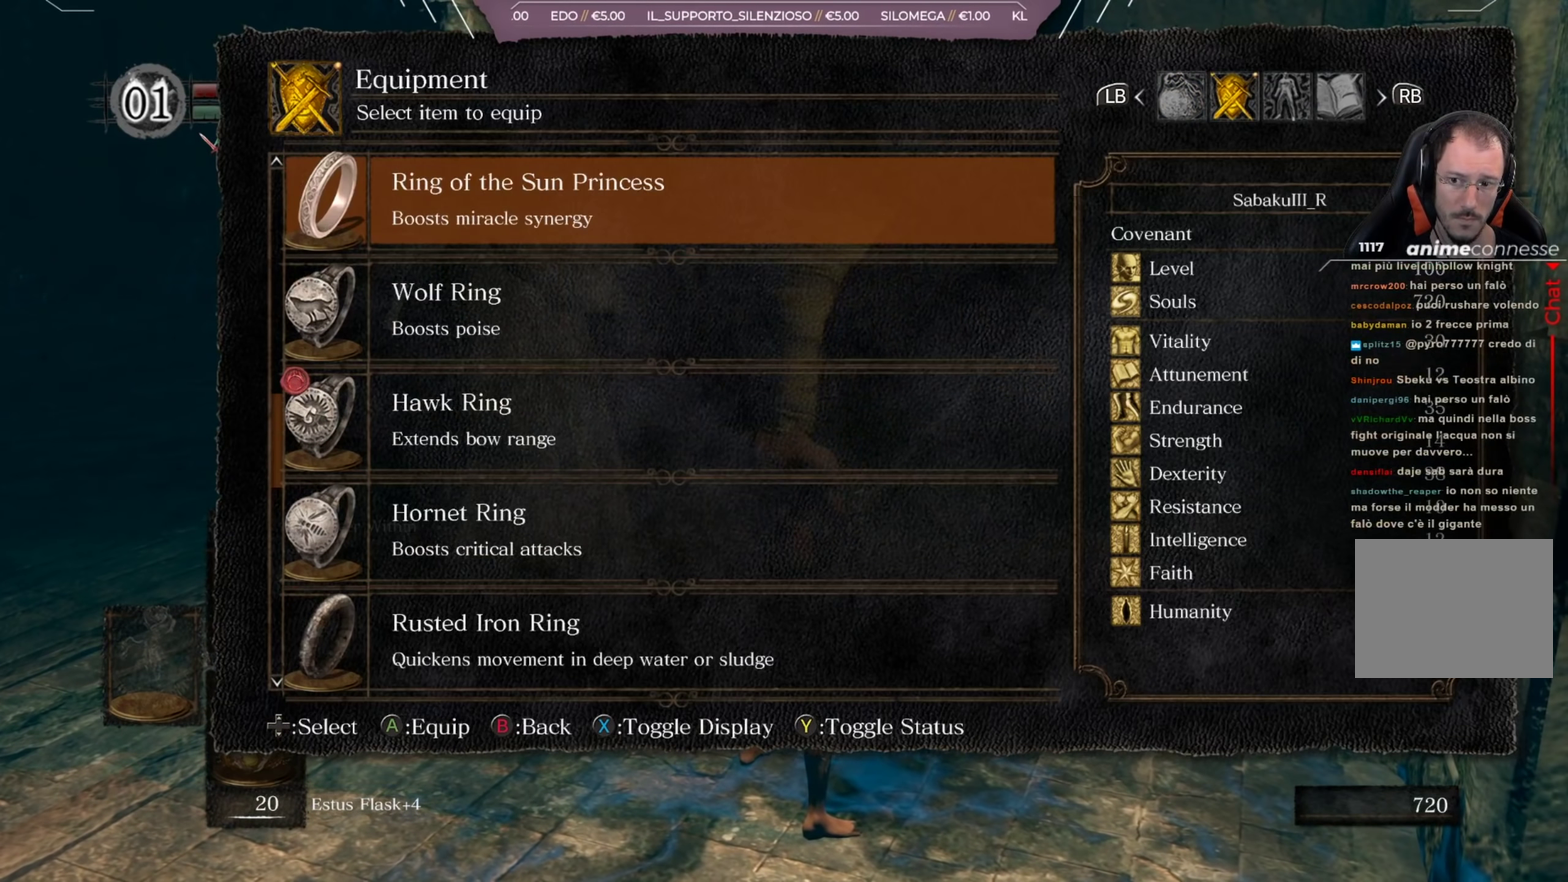
{"dt_ms": 501, "buttons": [], "left_stick": "center", "right_stick": "center", "events": [[384, "DPAD_UP", "down"], [451, "DPAD_UP", "up"]]}
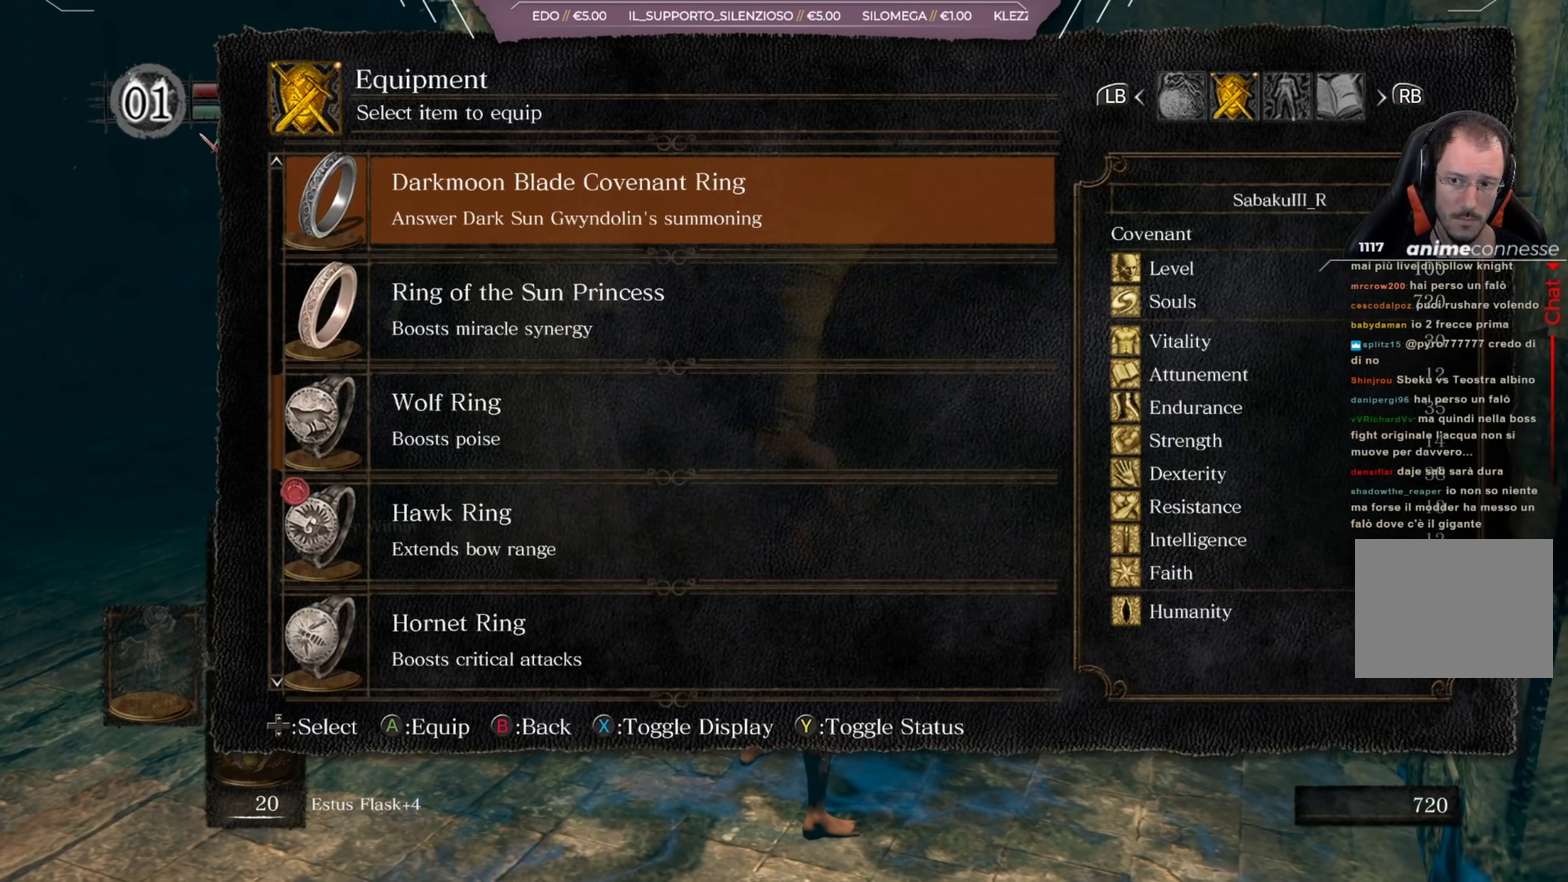
{"dt_ms": 500, "buttons": [], "left_stick": "center", "right_stick": "center", "events": [[83, "DPAD_UP", "down"], [133, "DPAD_UP", "up"]]}
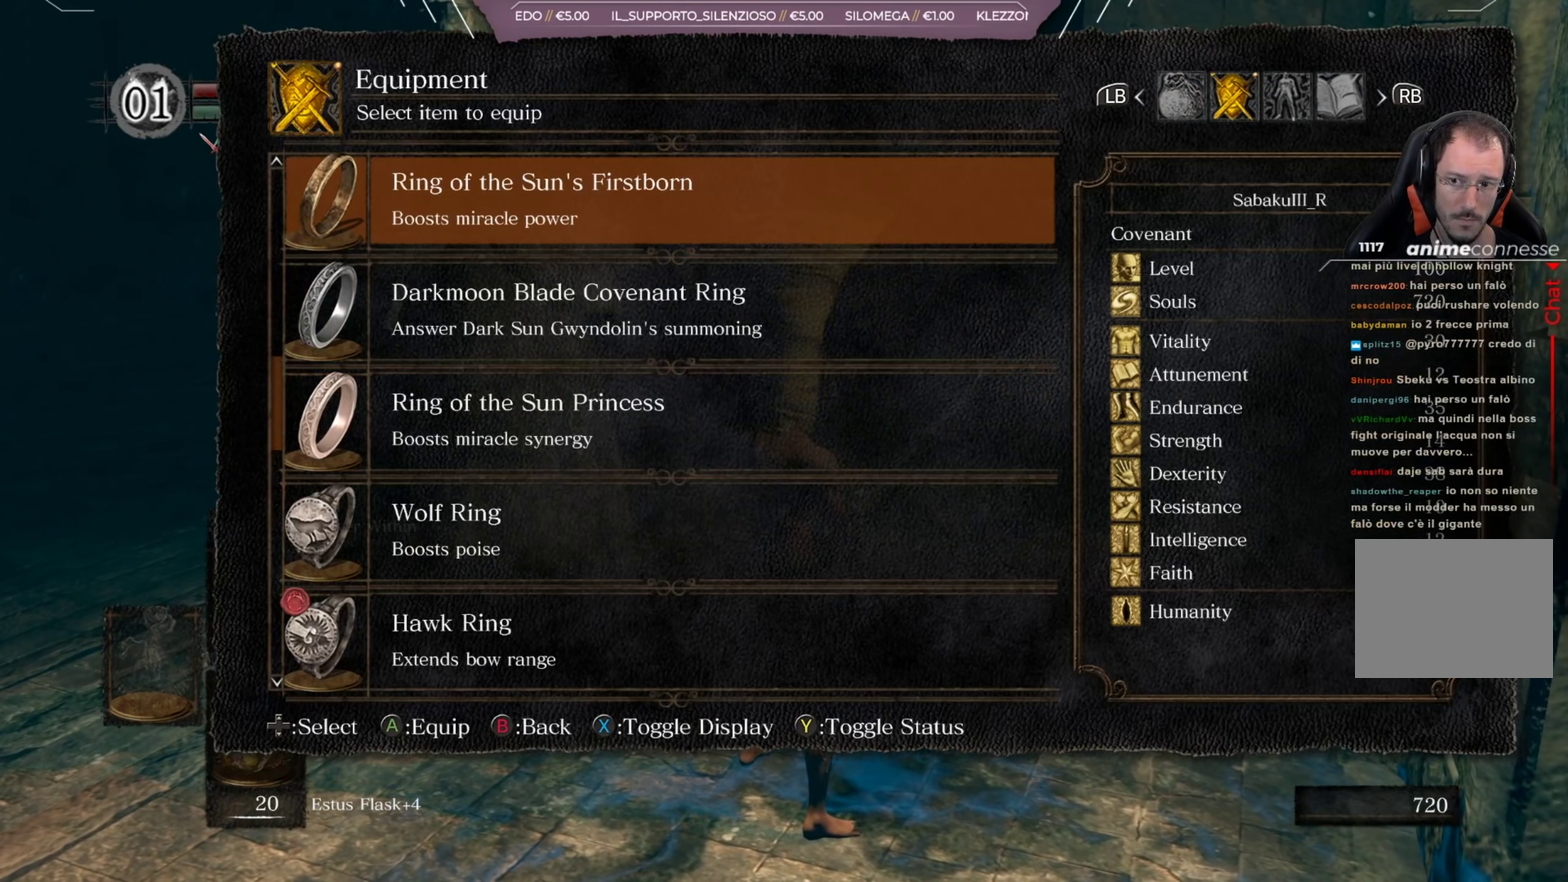
{"dt_ms": 550, "buttons": [], "left_stick": "center", "right_stick": "center", "events": [[117, "DPAD_DOWN", "down"], [184, "DPAD_DOWN", "up"], [251, "DPAD_DOWN", "down"], [300, "DPAD_DOWN", "up"], [417, "DPAD_DOWN", "down"], [484, "A", "down"], [484, "DPAD_DOWN", "up"], [550, "A", "up"]]}
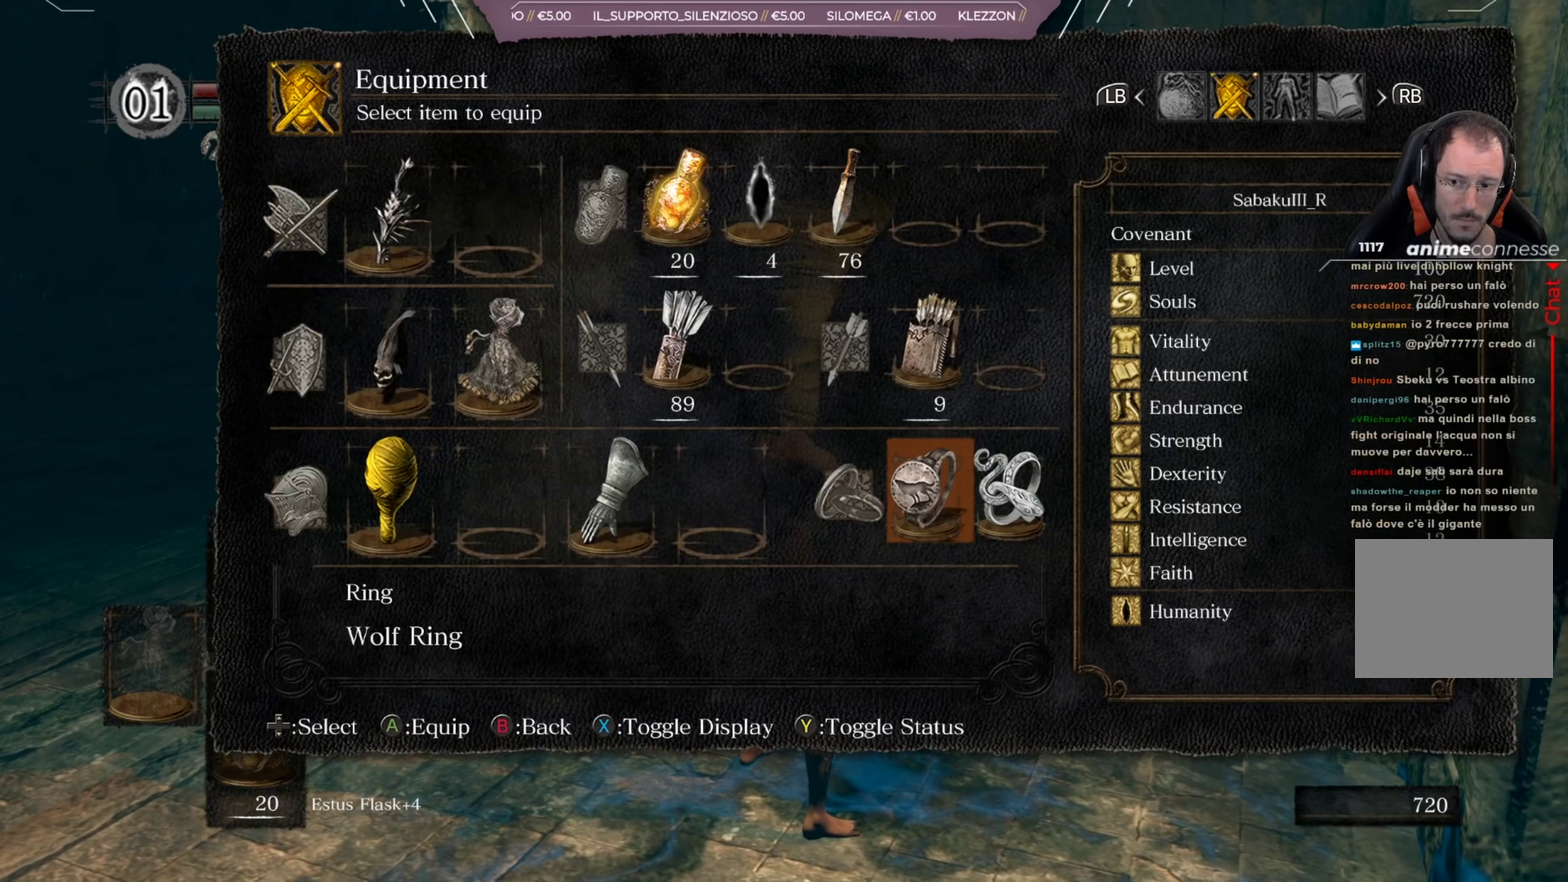
{"dt_ms": 501, "buttons": [], "left_stick": "up", "right_stick": "center", "events": [[134, "left_stick", "up"], [167, "B", "down"], [267, "B", "up"], [351, "B", "down"], [401, "B", "up"]]}
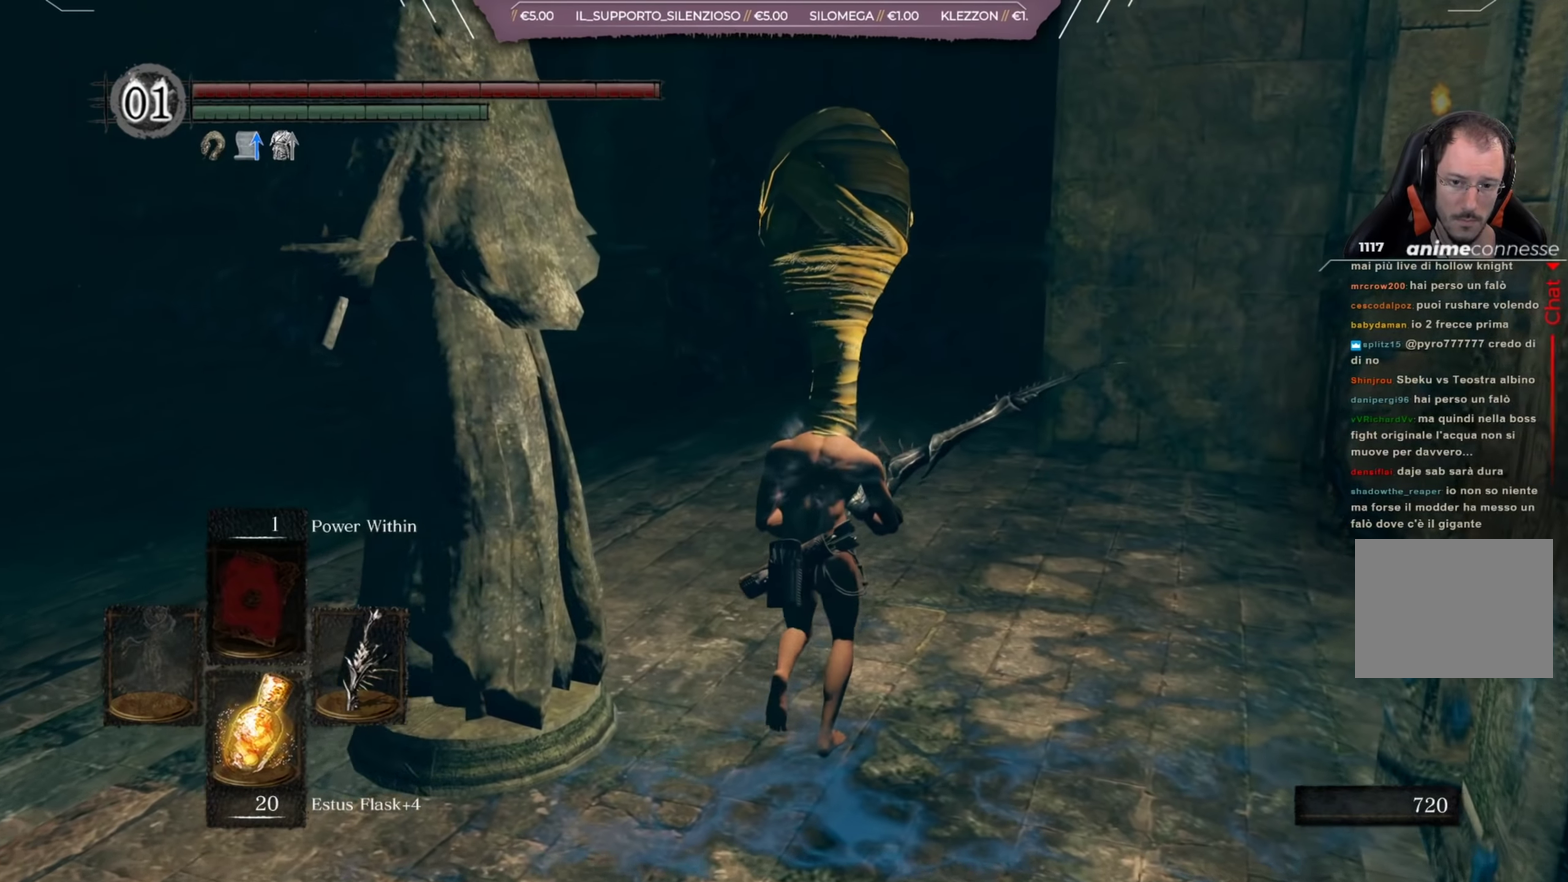
{"dt_ms": 400, "buttons": ["B"], "left_stick": "up", "right_stick": "center", "events": [[33, "B", "down"]]}
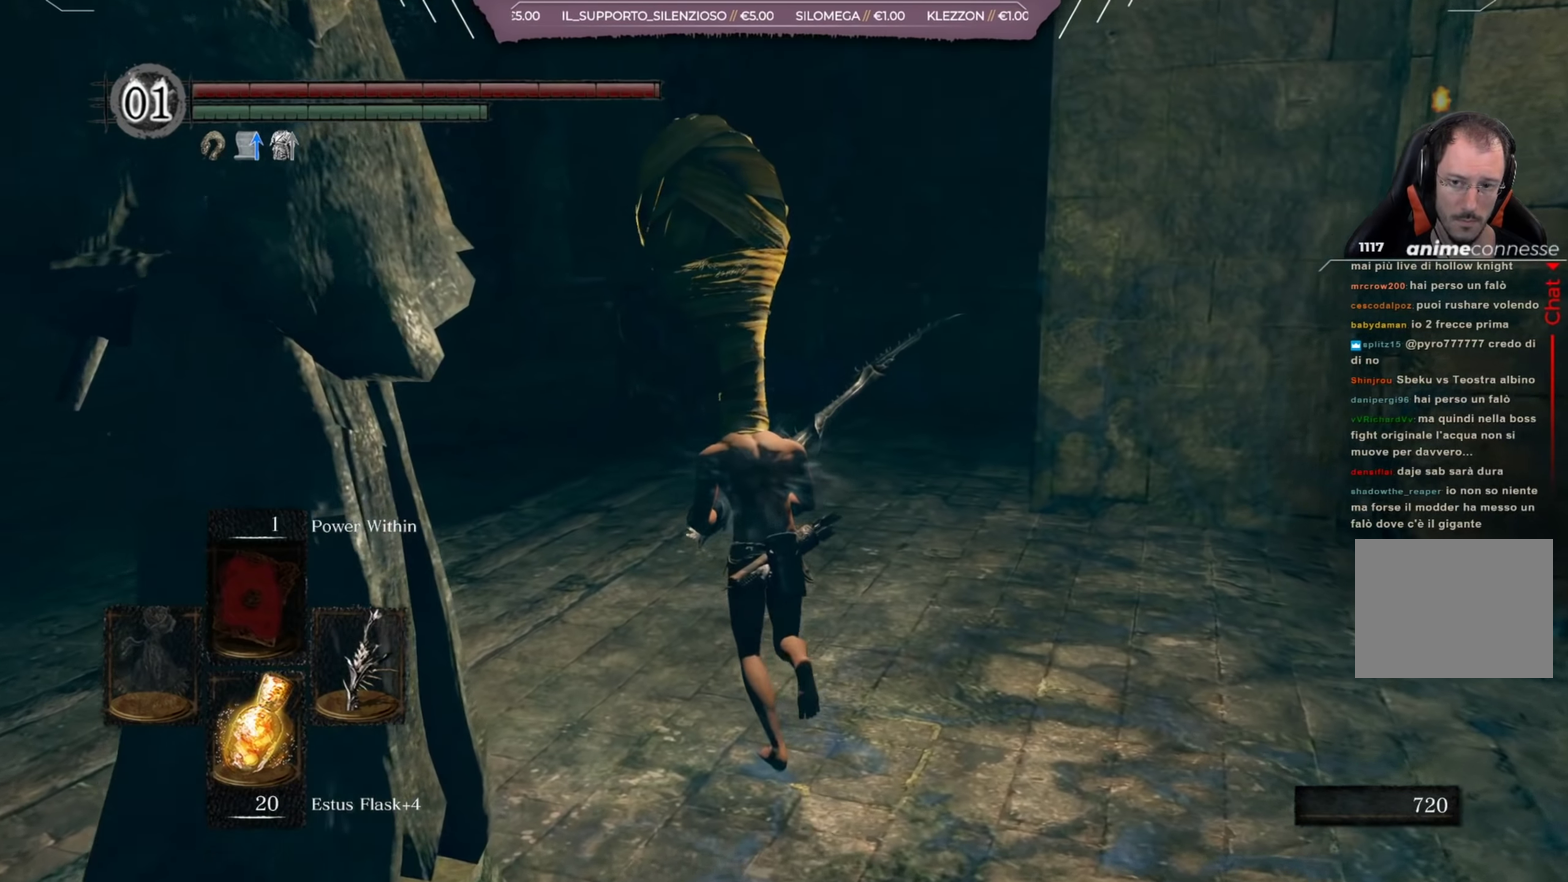
{"dt_ms": 584, "buttons": ["B"], "left_stick": "up", "right_stick": "right", "events": [[567, "right_stick", "right"]]}
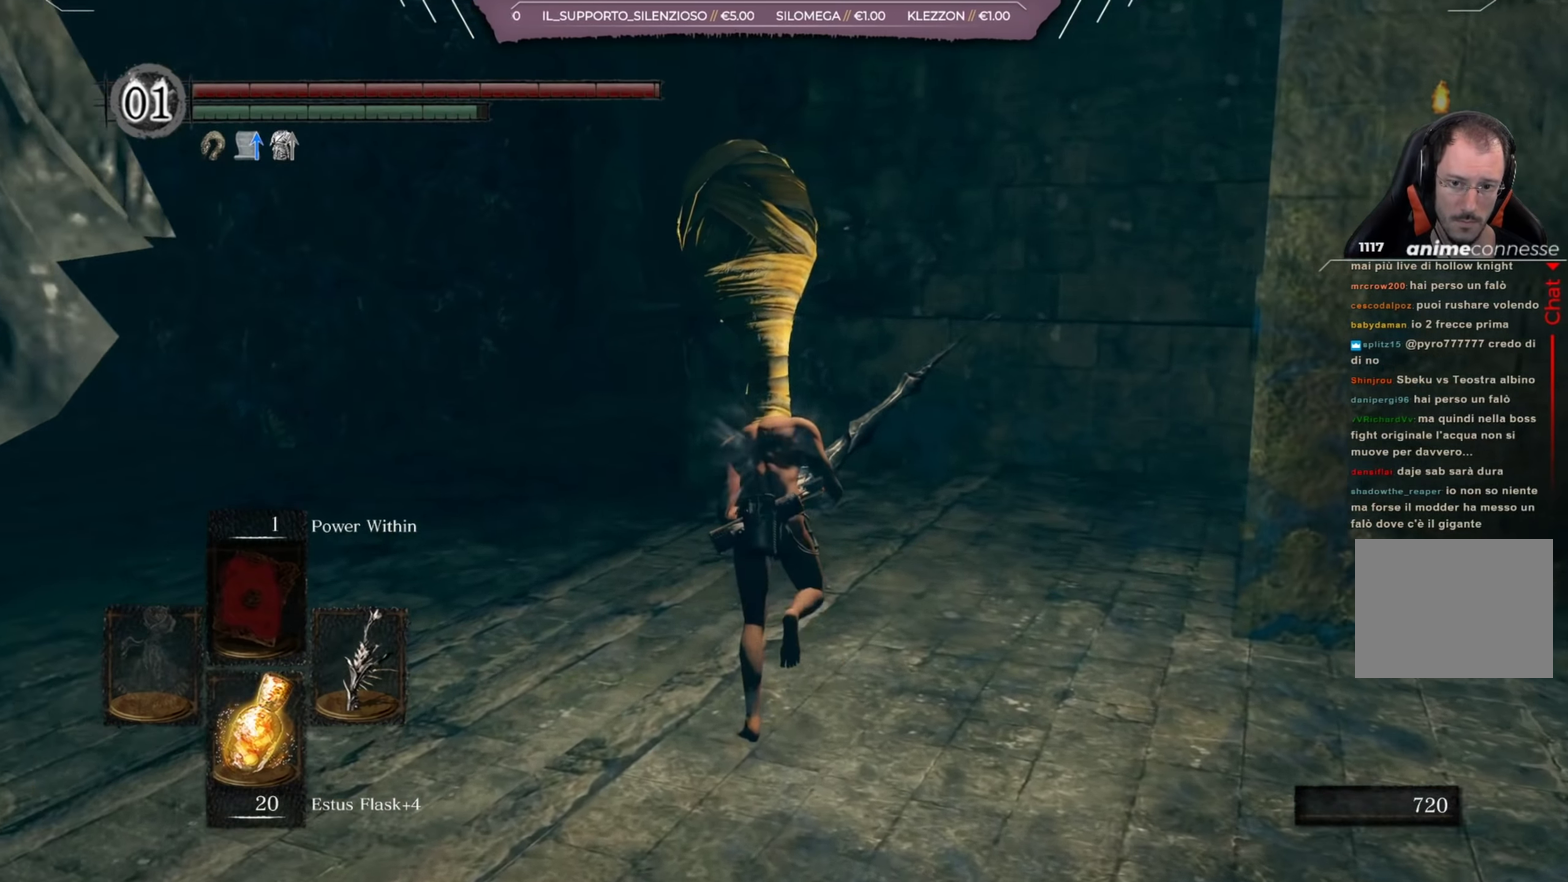
{"dt_ms": 400, "buttons": ["B"], "left_stick": "up-left", "right_stick": "right", "events": [[117, "right_stick", "center"], [184, "left_stick", "up-left"], [384, "right_stick", "right"]]}
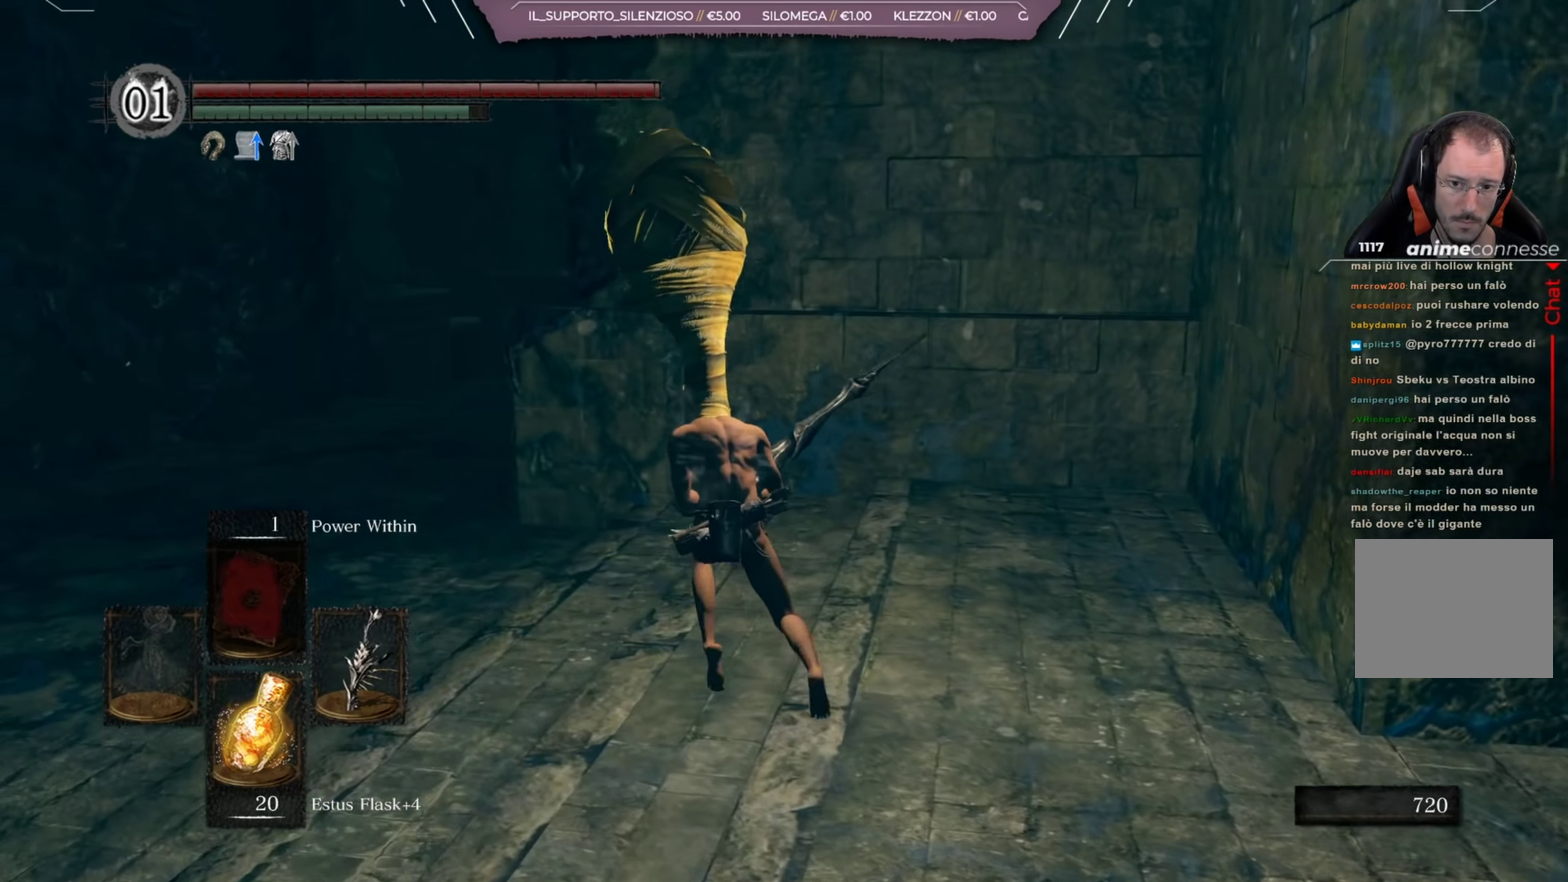
{"dt_ms": 401, "buttons": ["B"], "left_stick": "up-left", "right_stick": "right", "events": []}
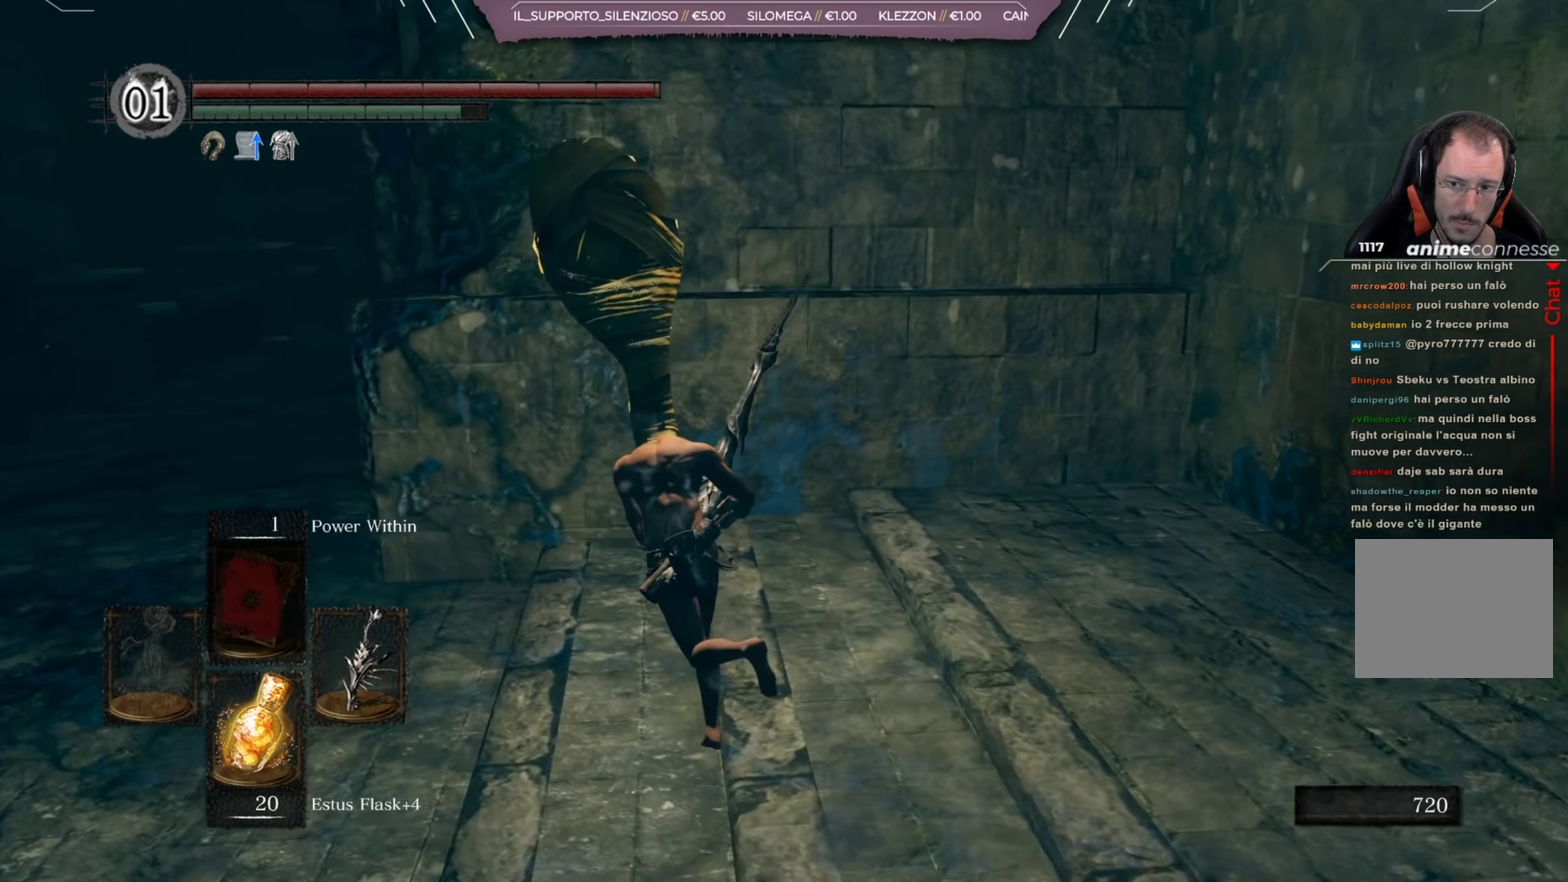
{"dt_ms": 500, "buttons": ["B"], "left_stick": "up-left", "right_stick": "right", "events": []}
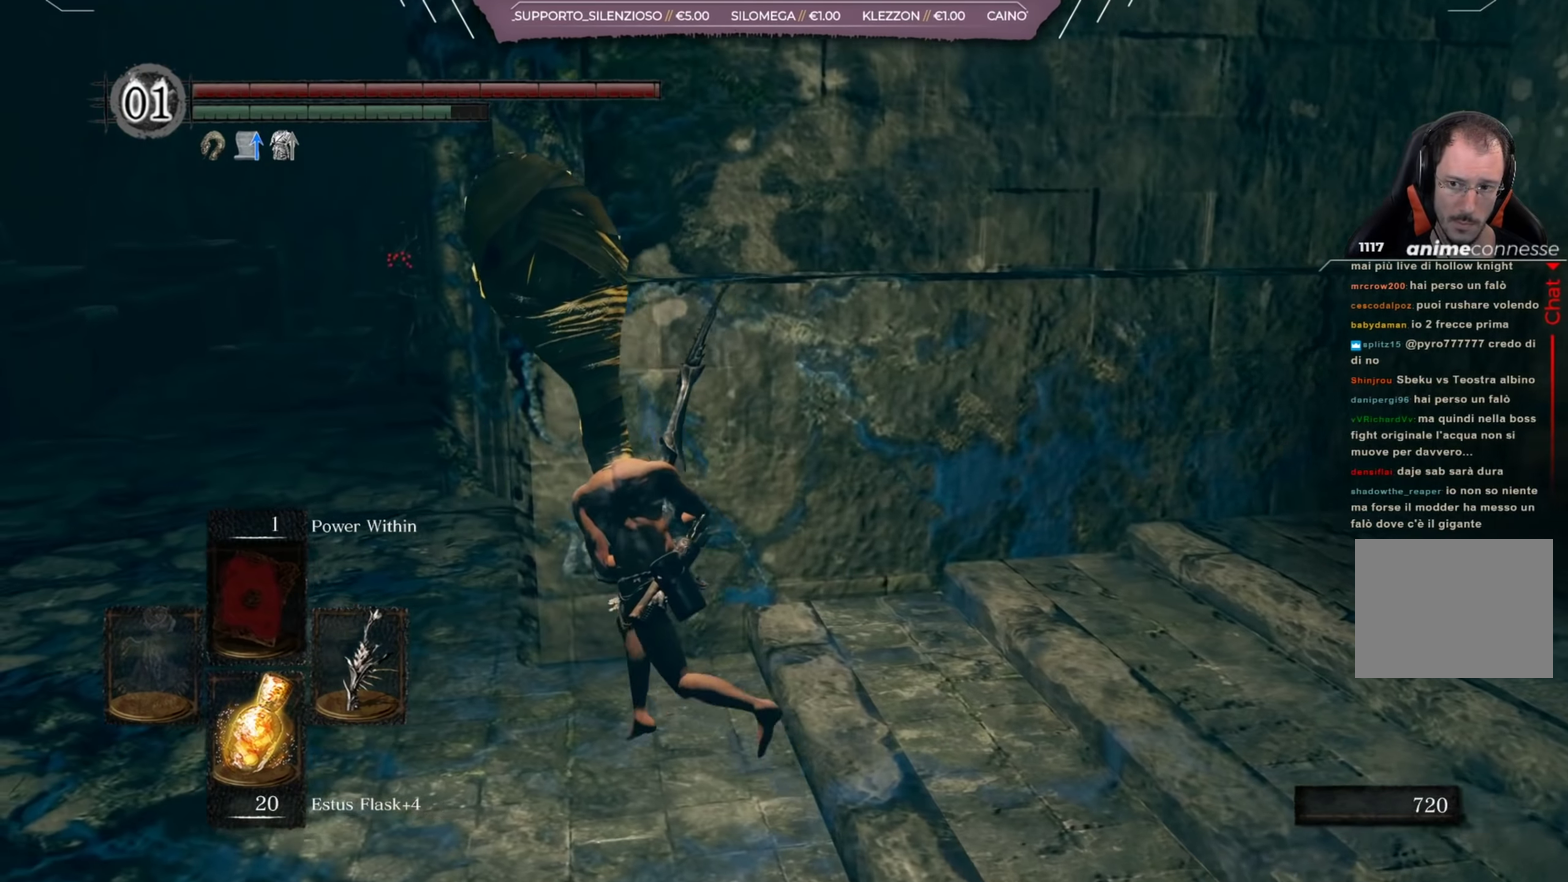
{"dt_ms": 401, "buttons": ["B"], "left_stick": "up-left", "right_stick": "right", "events": []}
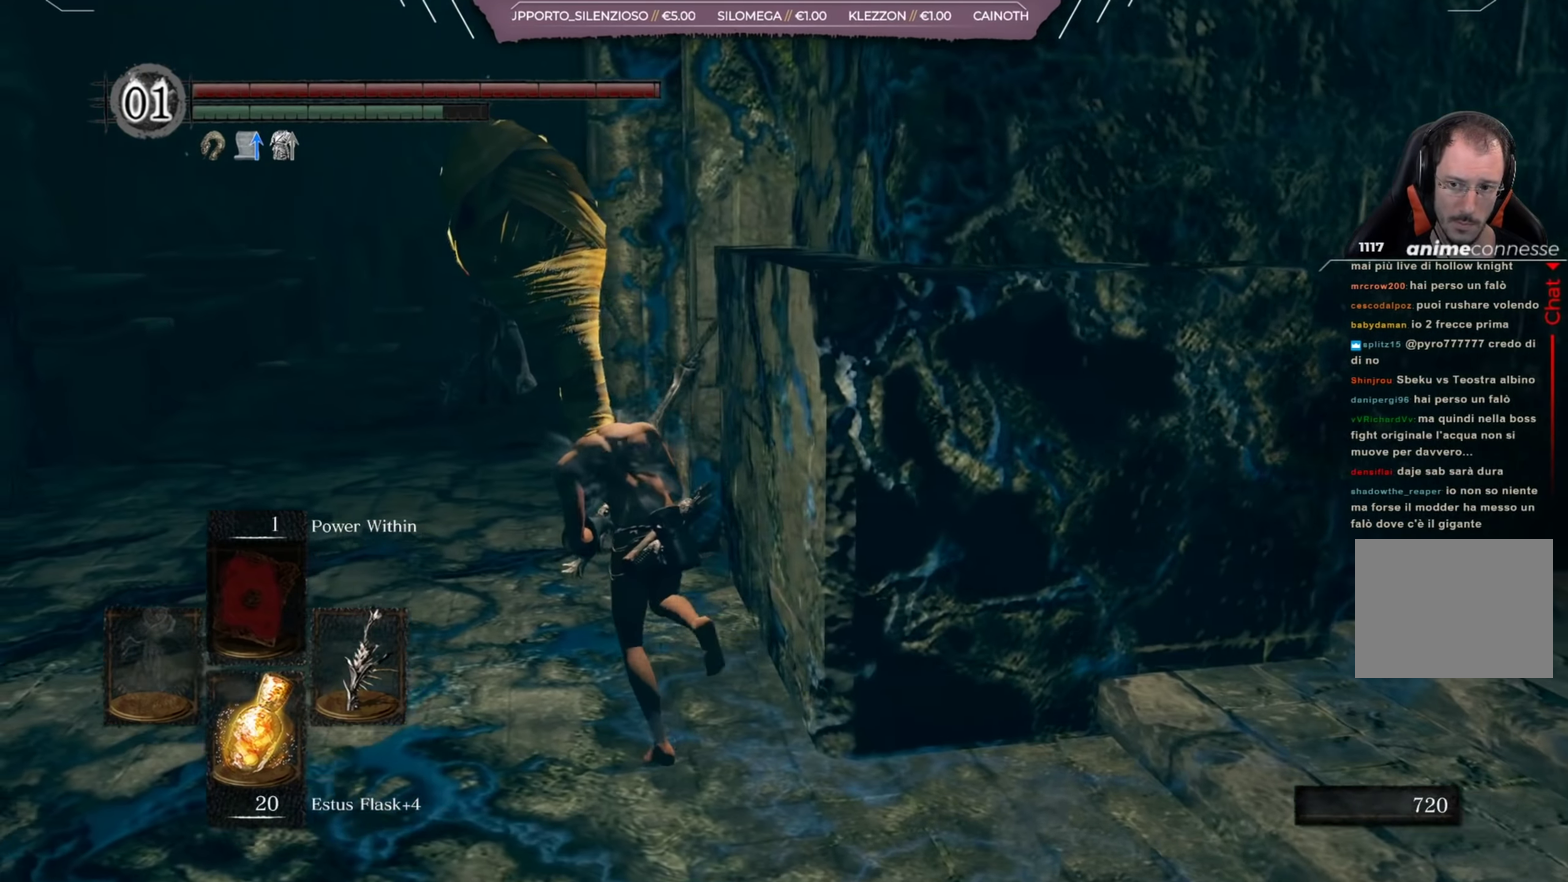
{"dt_ms": 500, "buttons": ["B"], "left_stick": "up-left", "right_stick": "center", "events": [[83, "right_stick", "center"]]}
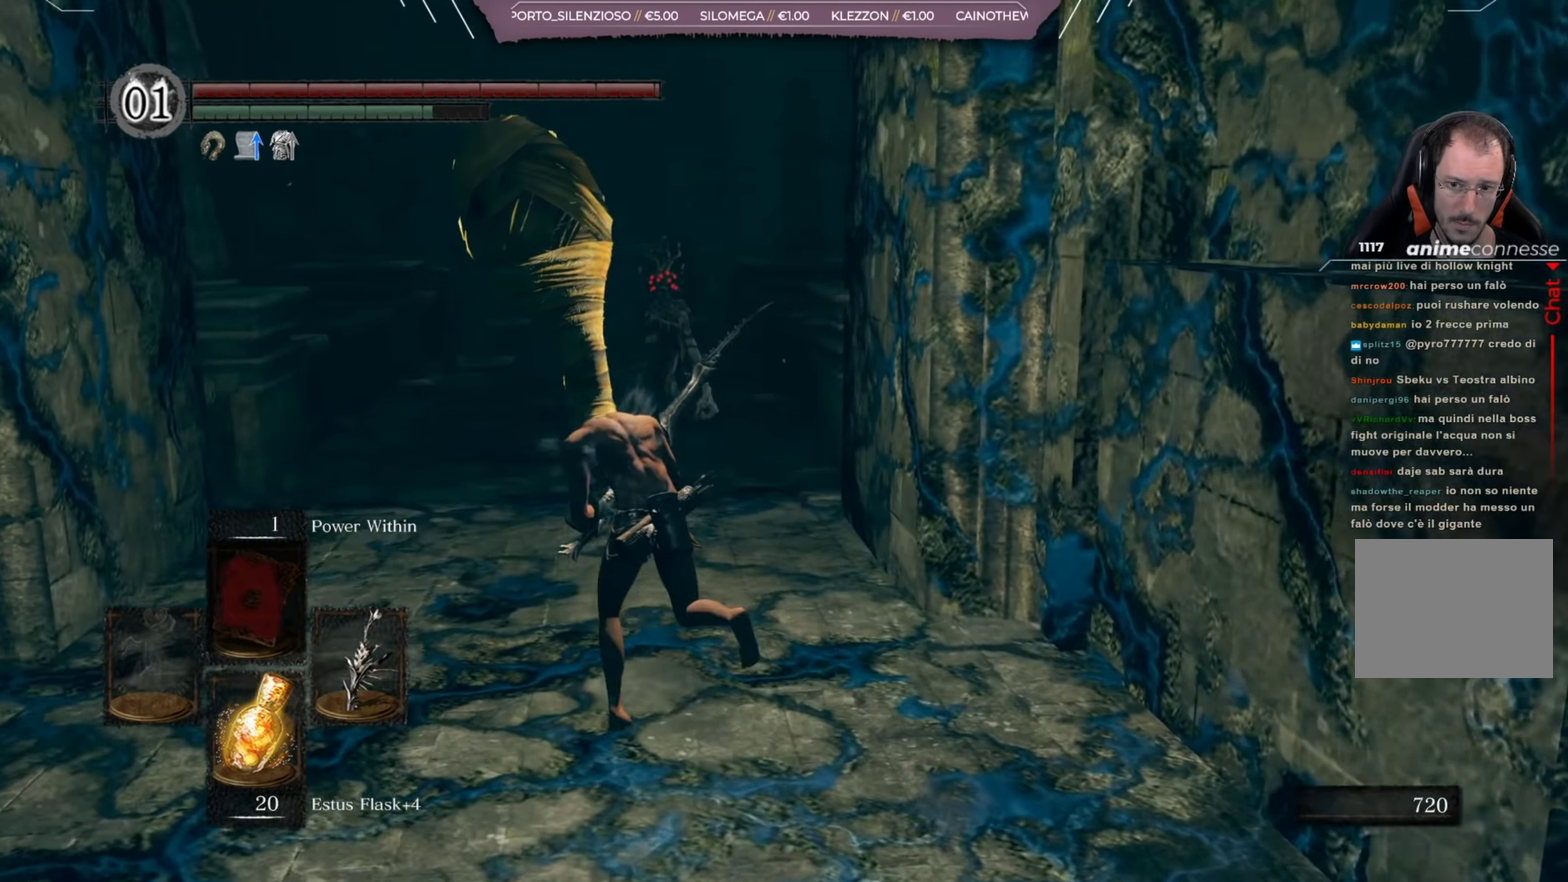
{"dt_ms": 401, "buttons": ["B"], "left_stick": "up-left", "right_stick": "center", "events": [[17, "right_stick", "left"], [150, "right_stick", "center"]]}
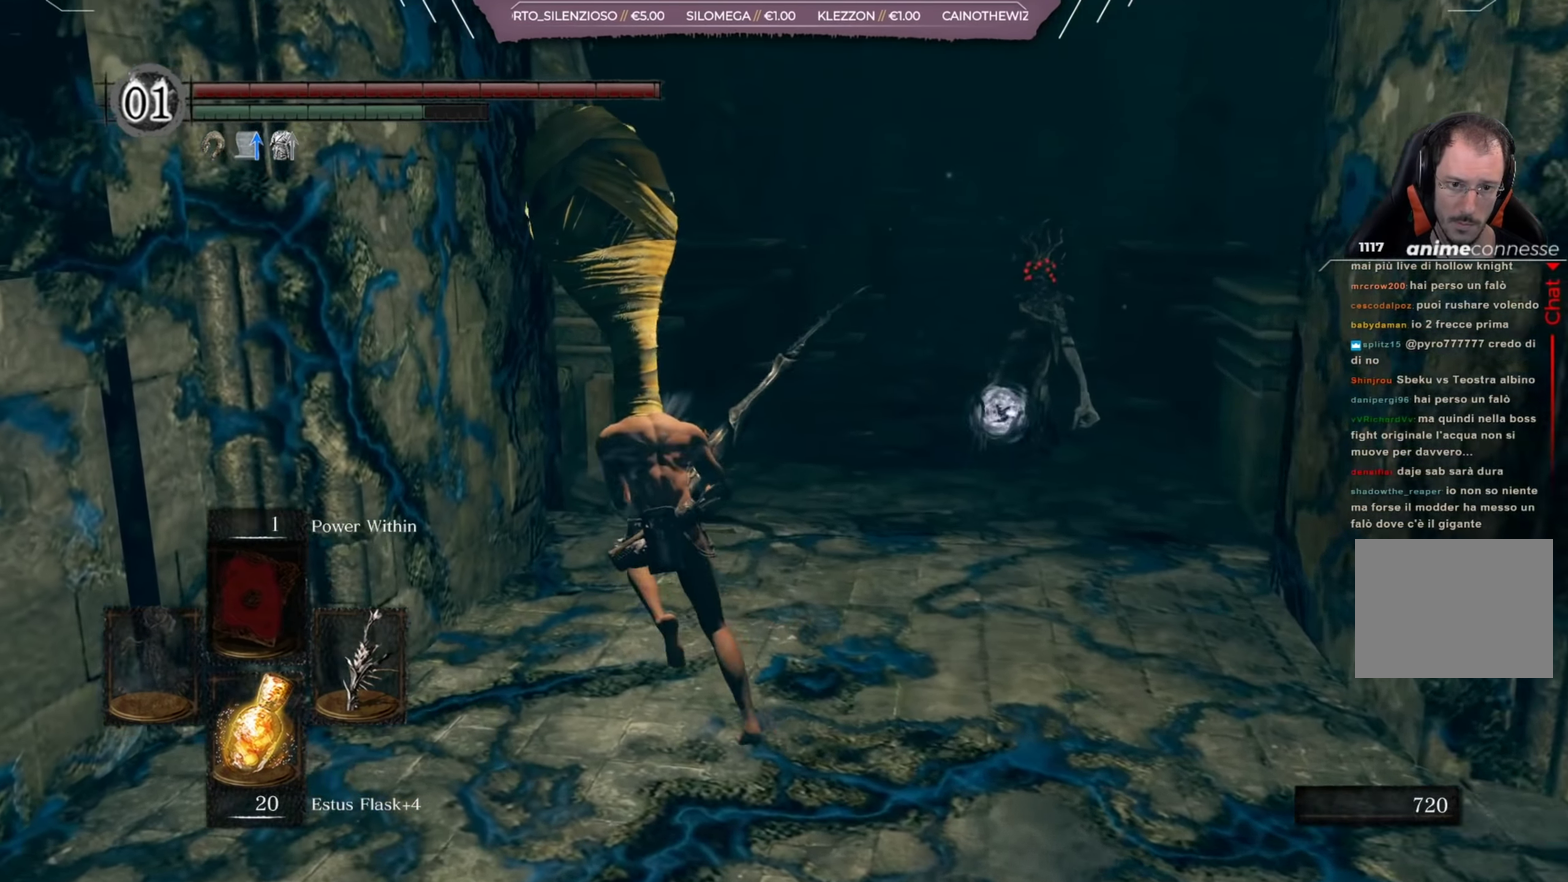
{"dt_ms": 400, "buttons": [], "left_stick": "up", "right_stick": "center", "events": [[183, "left_stick", "up"], [333, "B", "up"]]}
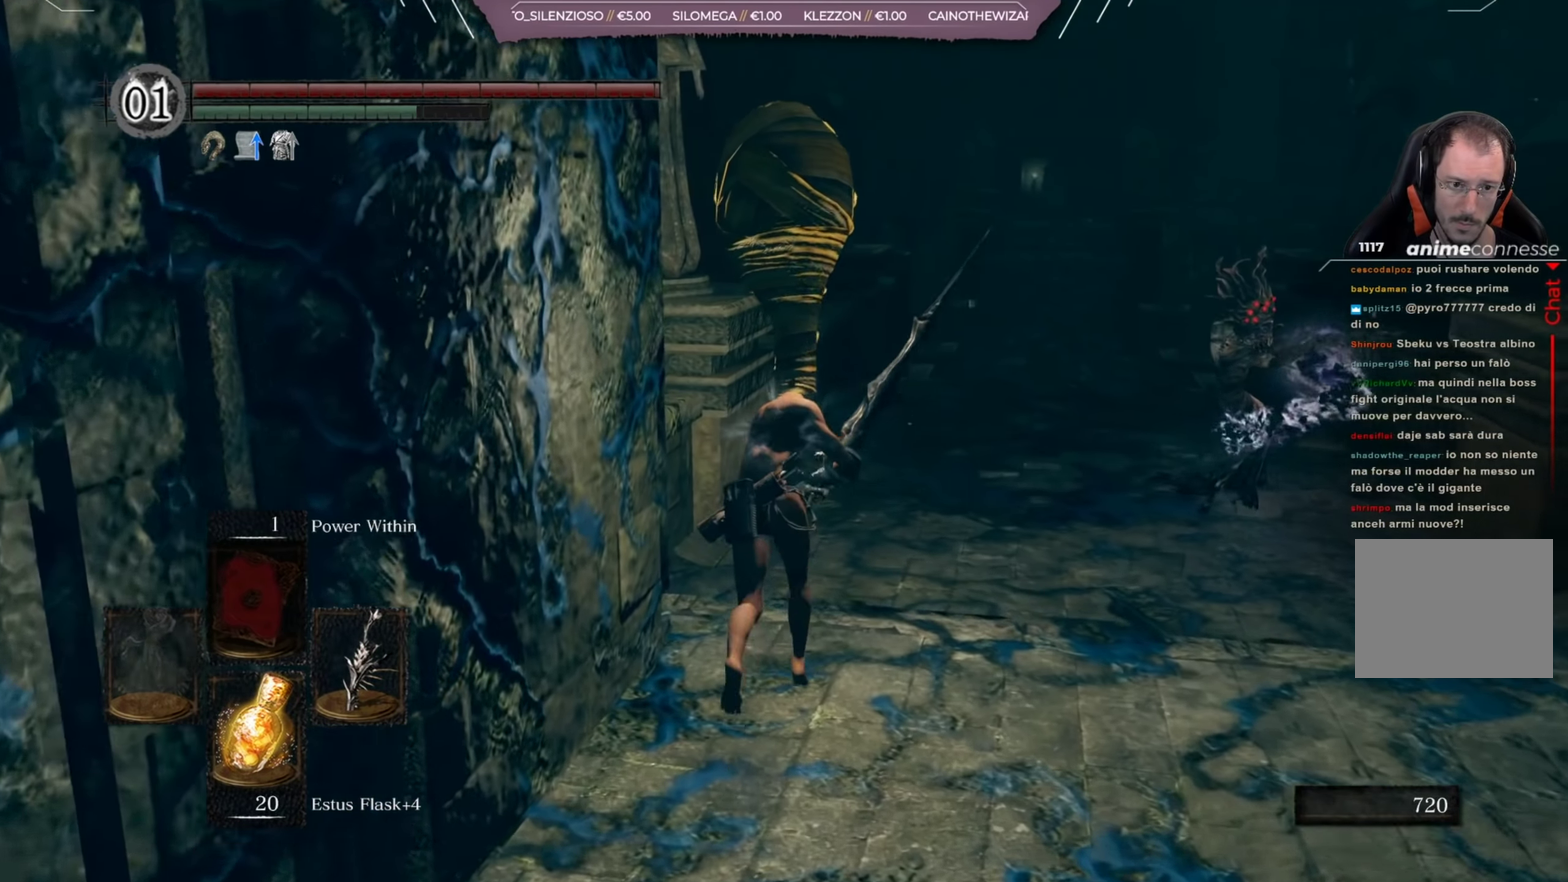
{"dt_ms": 451, "buttons": [], "left_stick": "up-right", "right_stick": "center", "events": [[351, "B", "down"], [417, "B", "up"], [417, "left_stick", "up-right"]]}
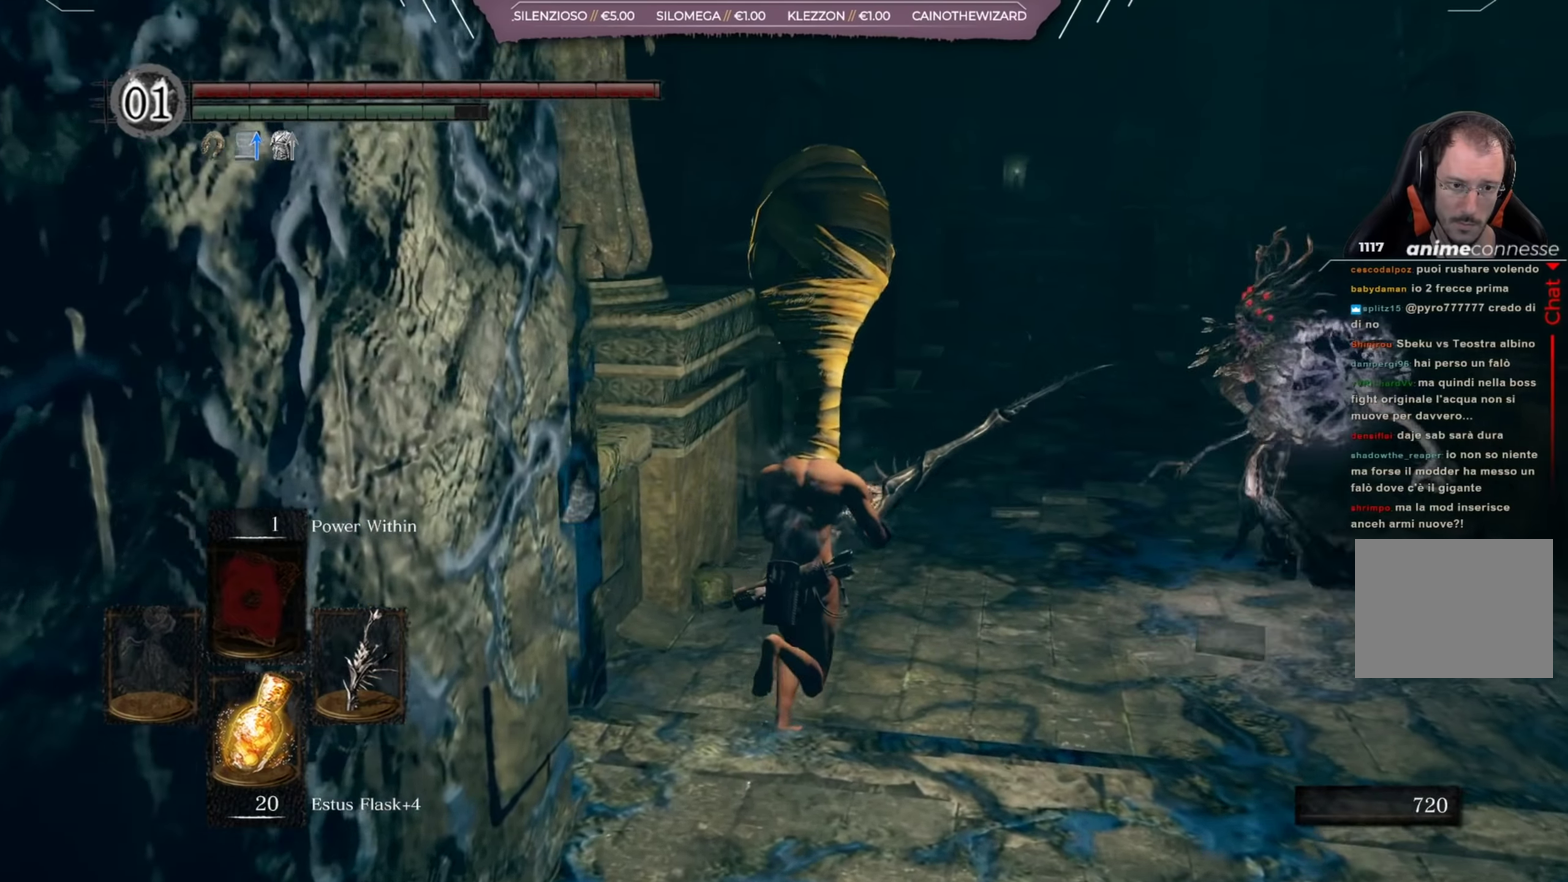
{"dt_ms": 250, "buttons": [], "left_stick": "up-right", "right_stick": "center", "events": []}
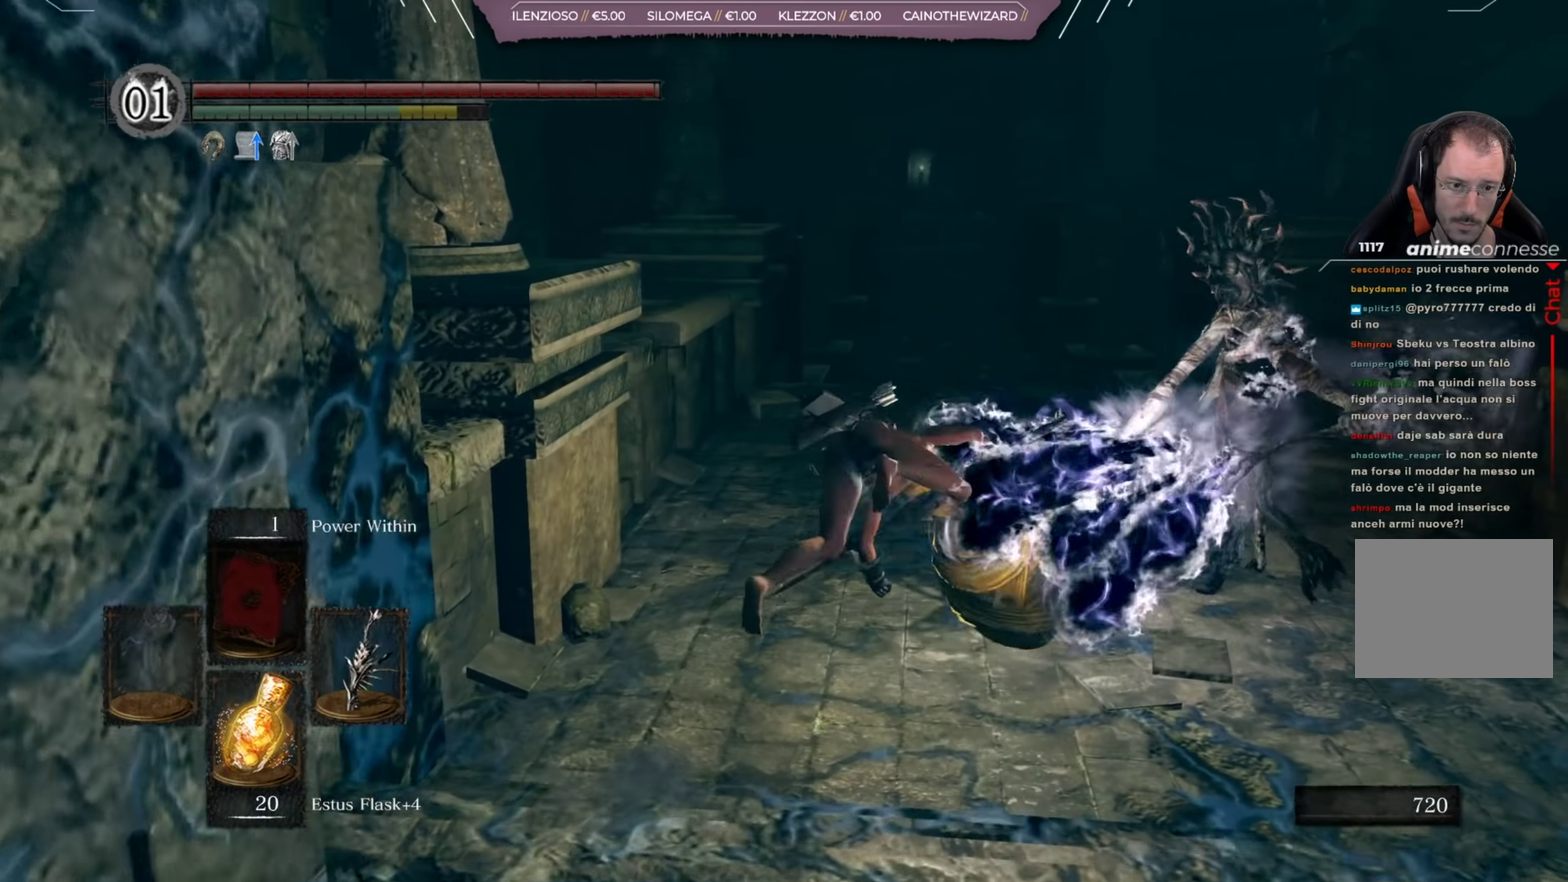
{"dt_ms": 400, "buttons": [], "left_stick": "up-right", "right_stick": "center", "events": []}
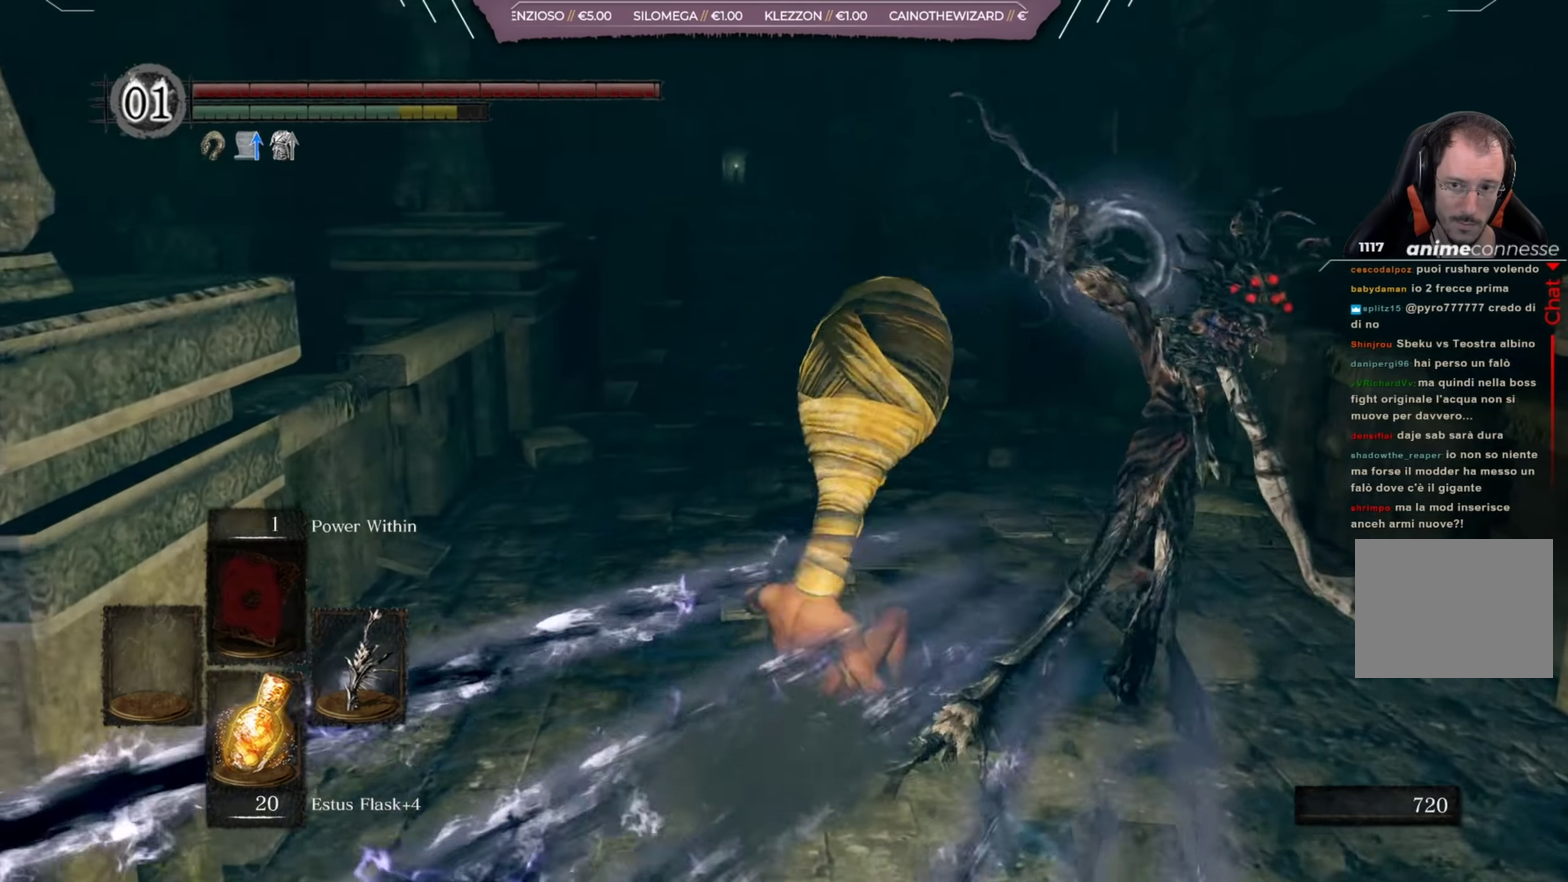
{"dt_ms": 401, "buttons": [], "left_stick": "up-right", "right_stick": "center", "events": [[117, "R1", "down"], [317, "R1", "up"]]}
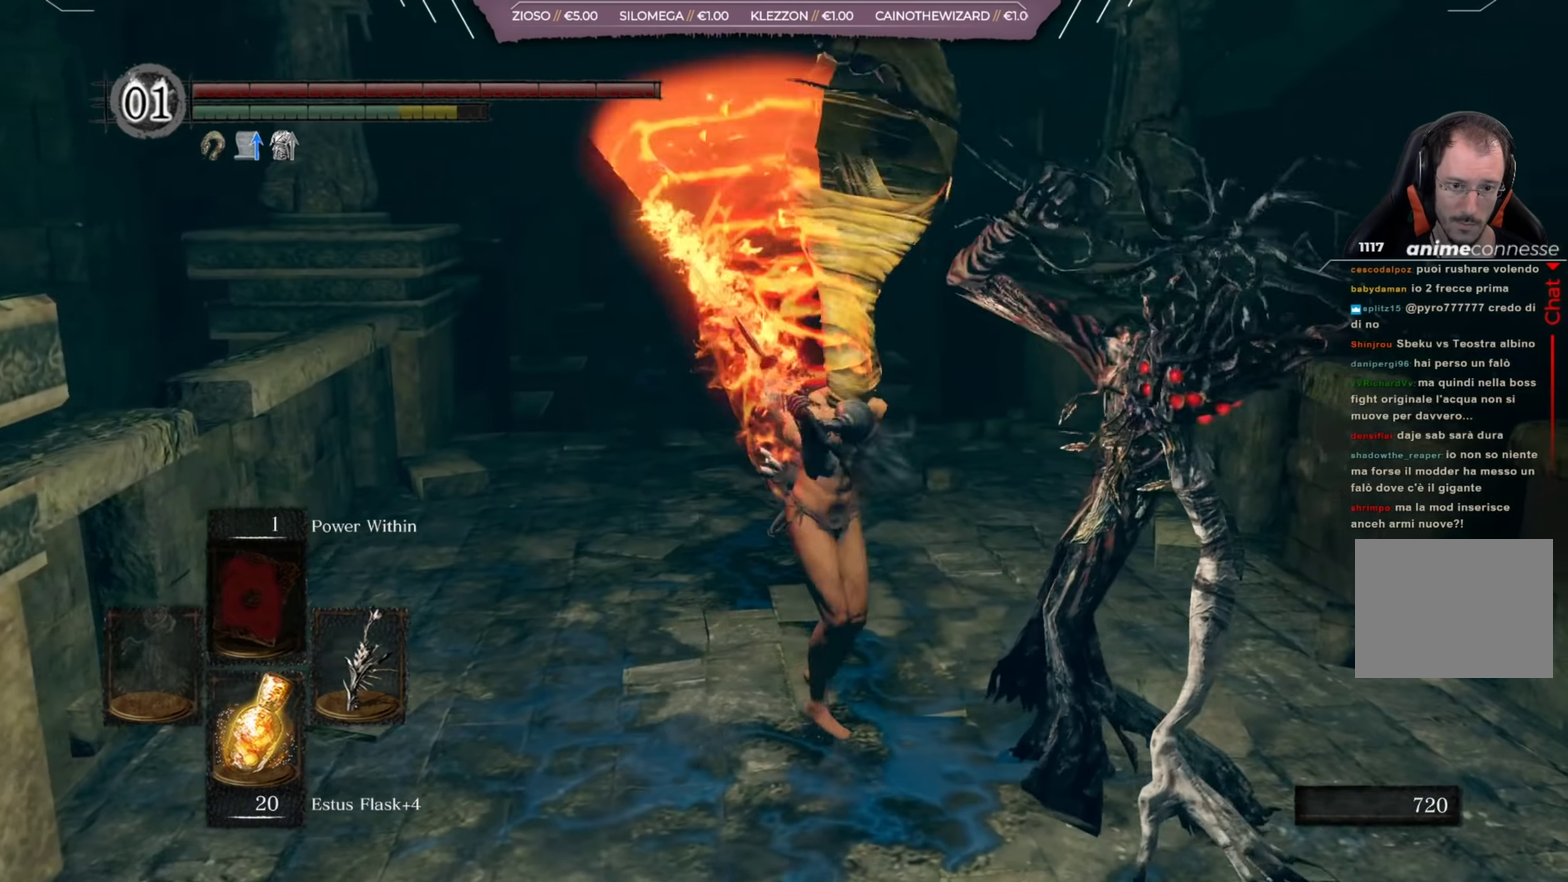
{"dt_ms": 400, "buttons": ["R1"], "left_stick": "up-right", "right_stick": "left", "events": [[300, "right_stick", "left"], [384, "R1", "down"]]}
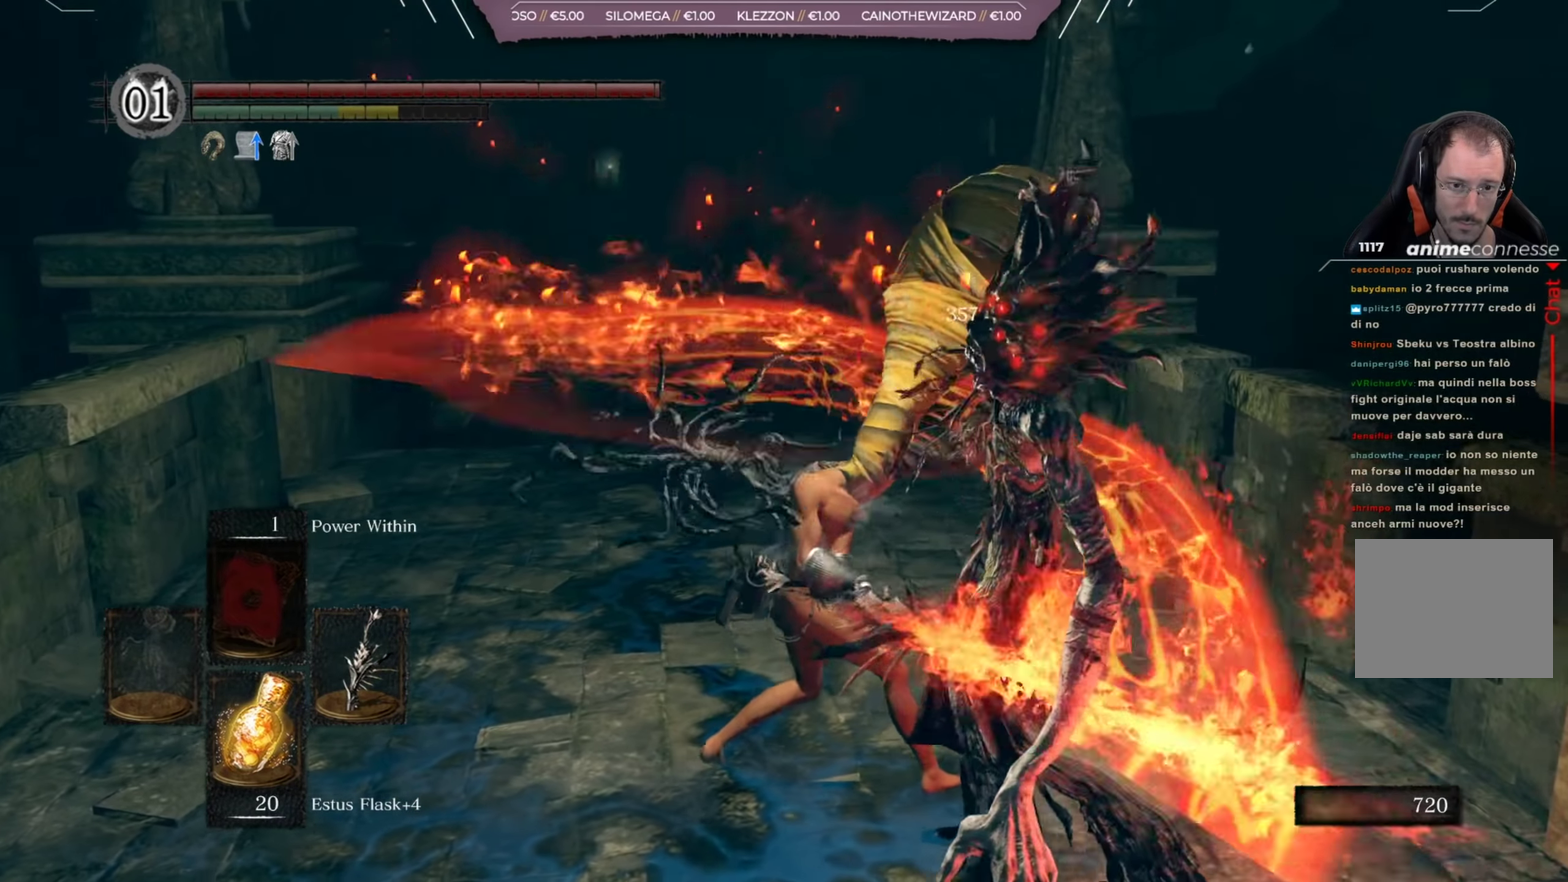
{"dt_ms": 401, "buttons": [], "left_stick": "right", "right_stick": "center", "events": [[17, "right_stick", "center"], [117, "R1", "up"], [200, "left_stick", "right"]]}
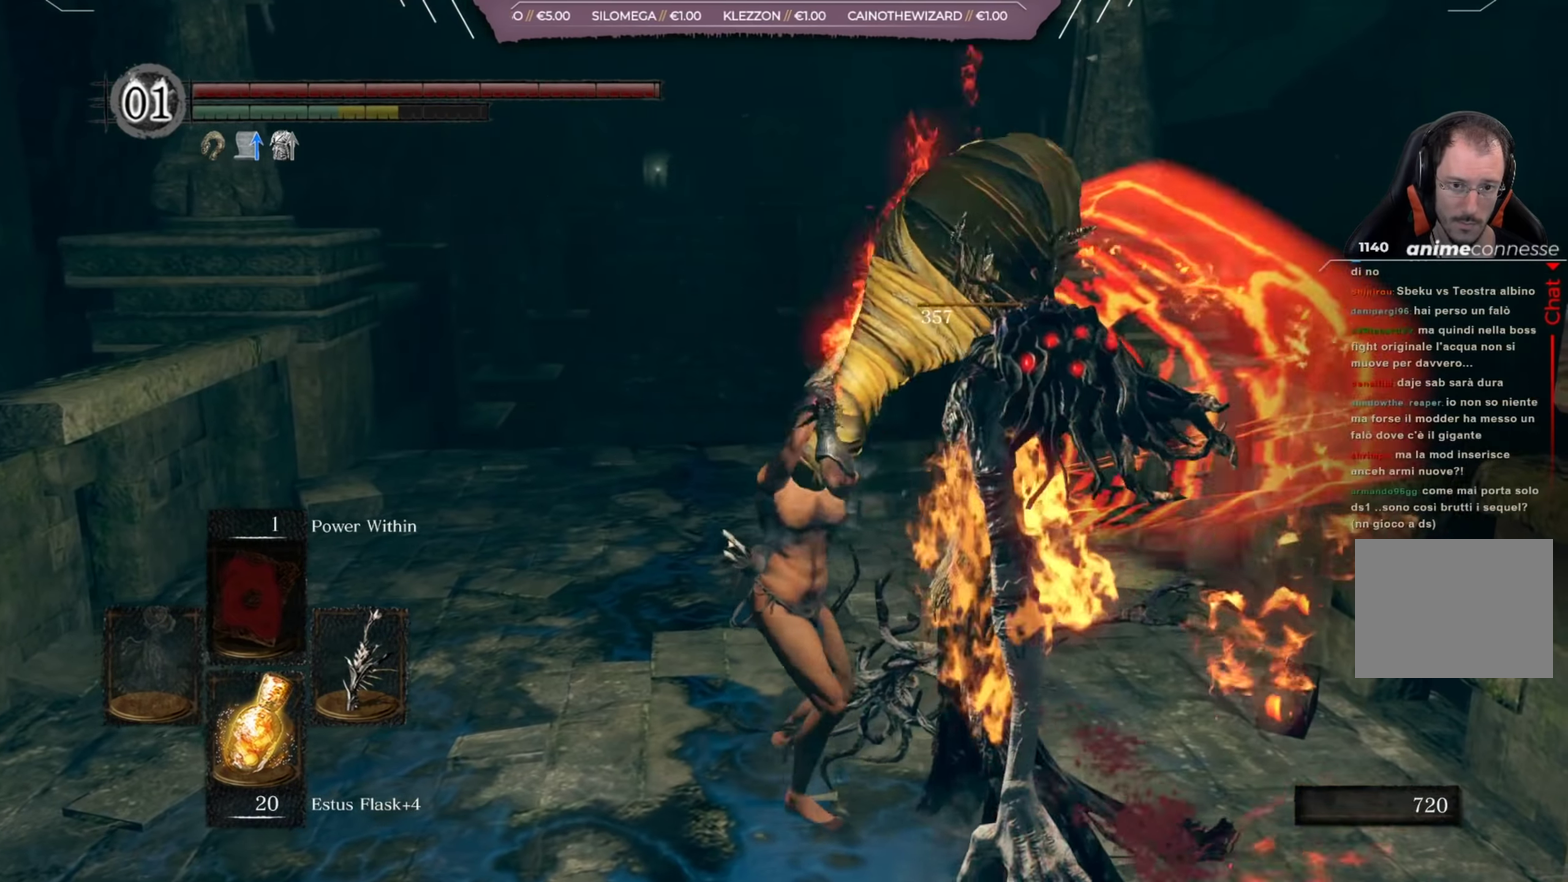
{"dt_ms": 400, "buttons": [], "left_stick": "up", "right_stick": "center", "events": [[116, "left_stick", "up-right"], [116, "right_stick", "left"], [283, "right_stick", "center"], [317, "left_stick", "up"]]}
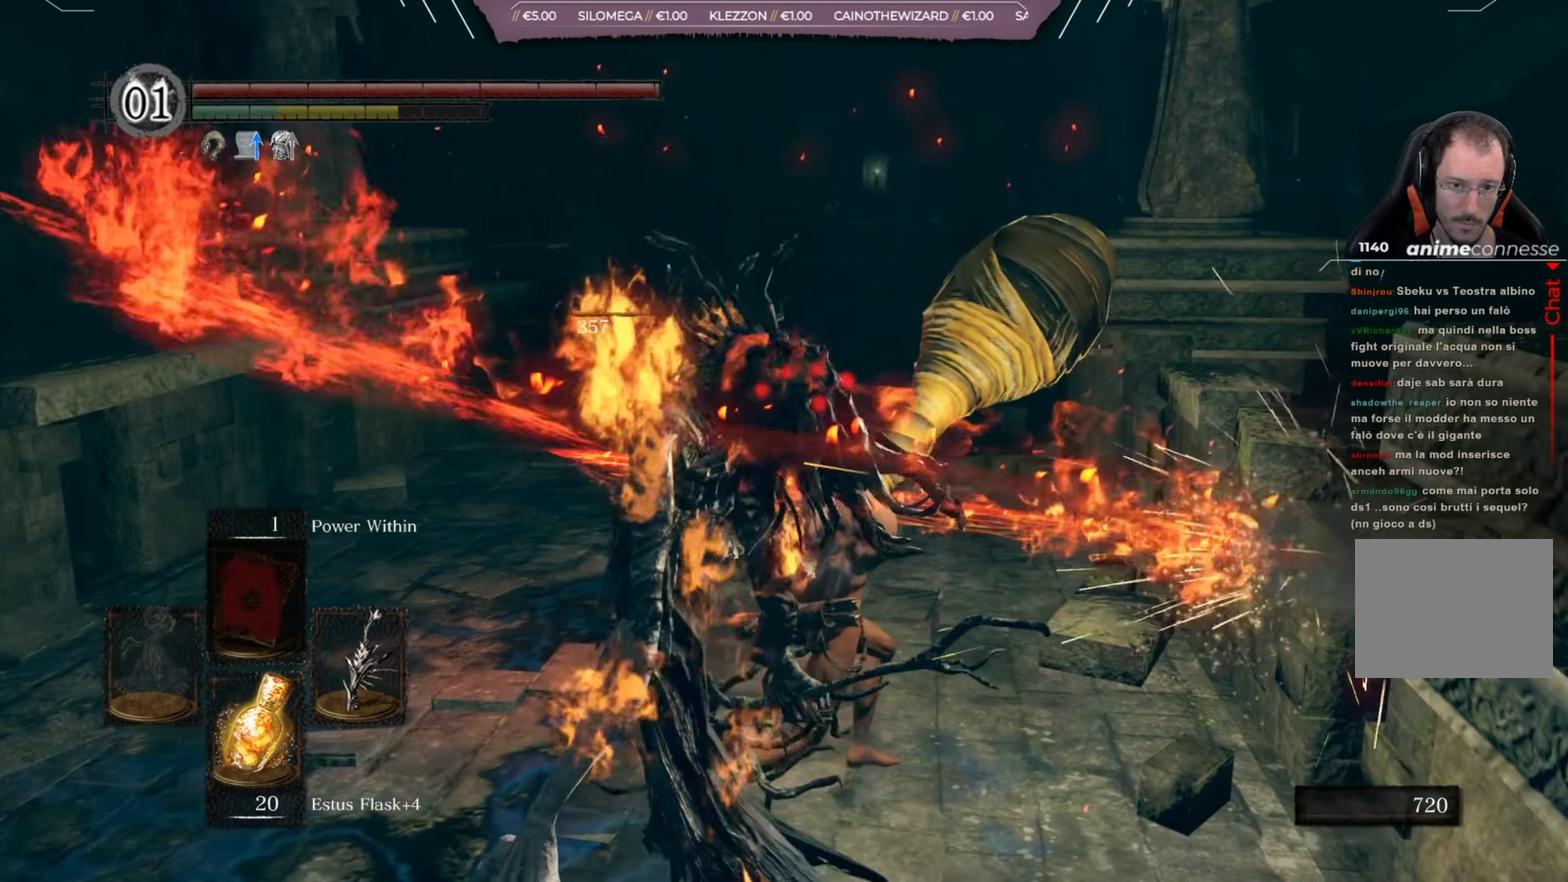
{"dt_ms": 501, "buttons": ["B"], "left_stick": "up", "right_stick": "center", "events": [[150, "B", "down"]]}
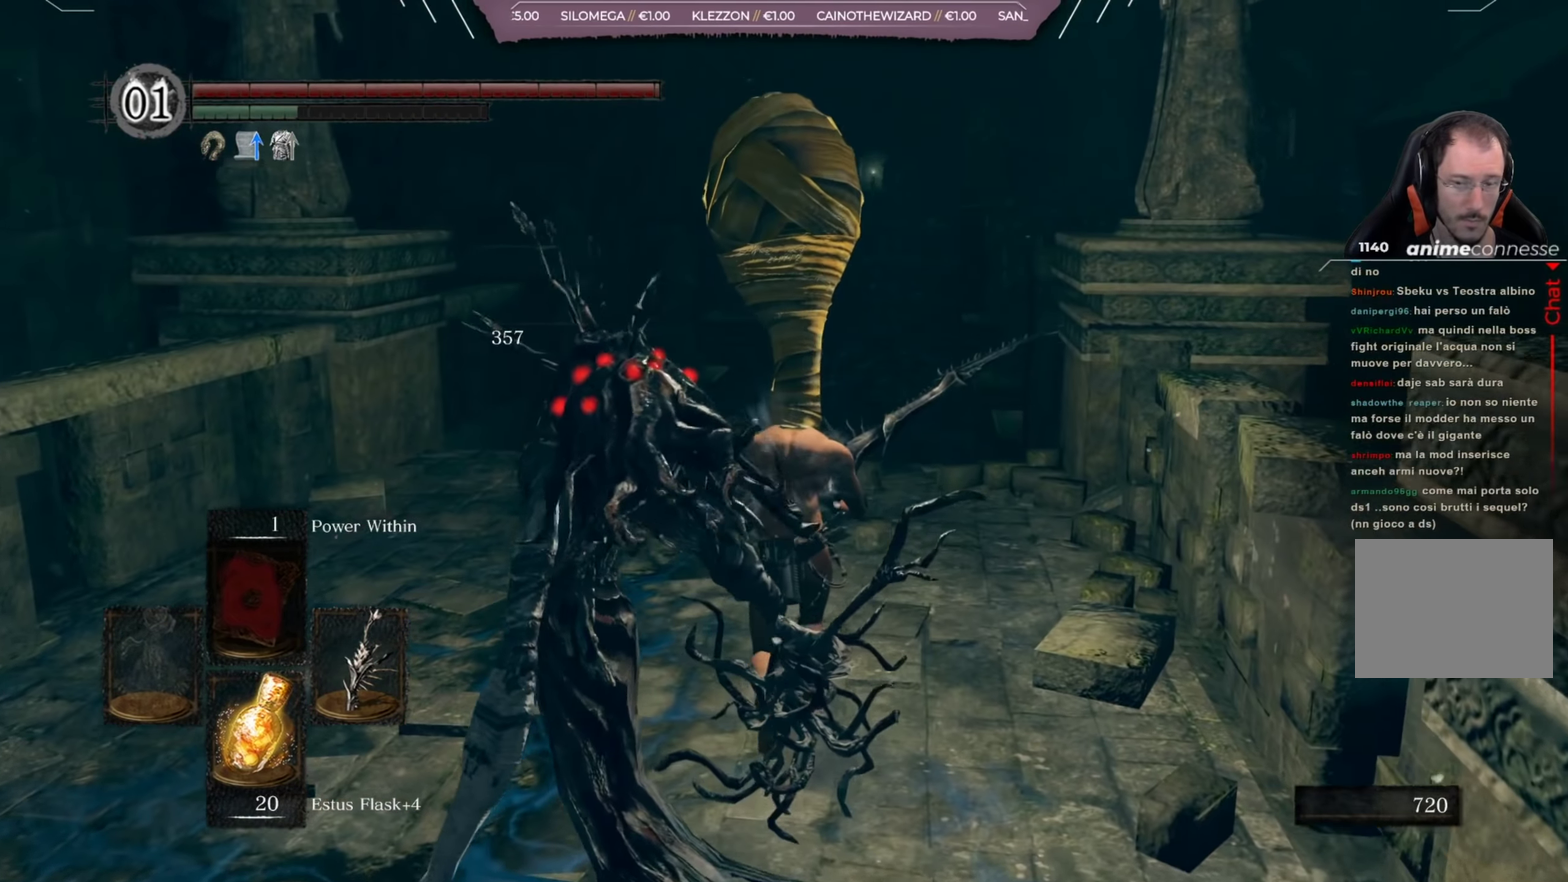
{"dt_ms": 400, "buttons": ["B"], "left_stick": "up", "right_stick": "center", "events": []}
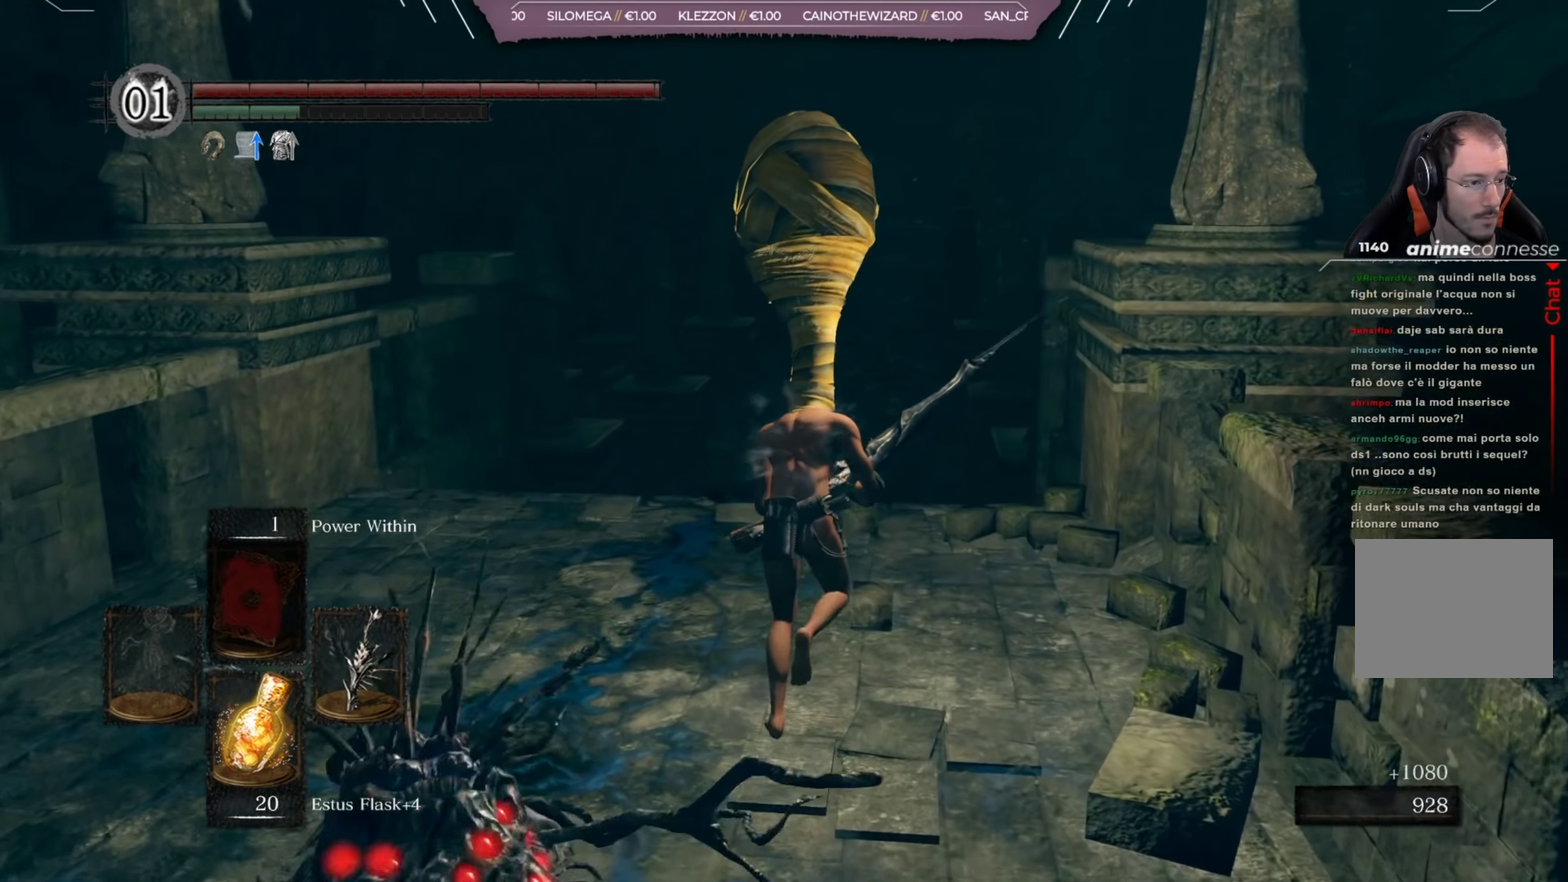
{"dt_ms": 400, "buttons": ["B"], "left_stick": "up", "right_stick": "center", "events": []}
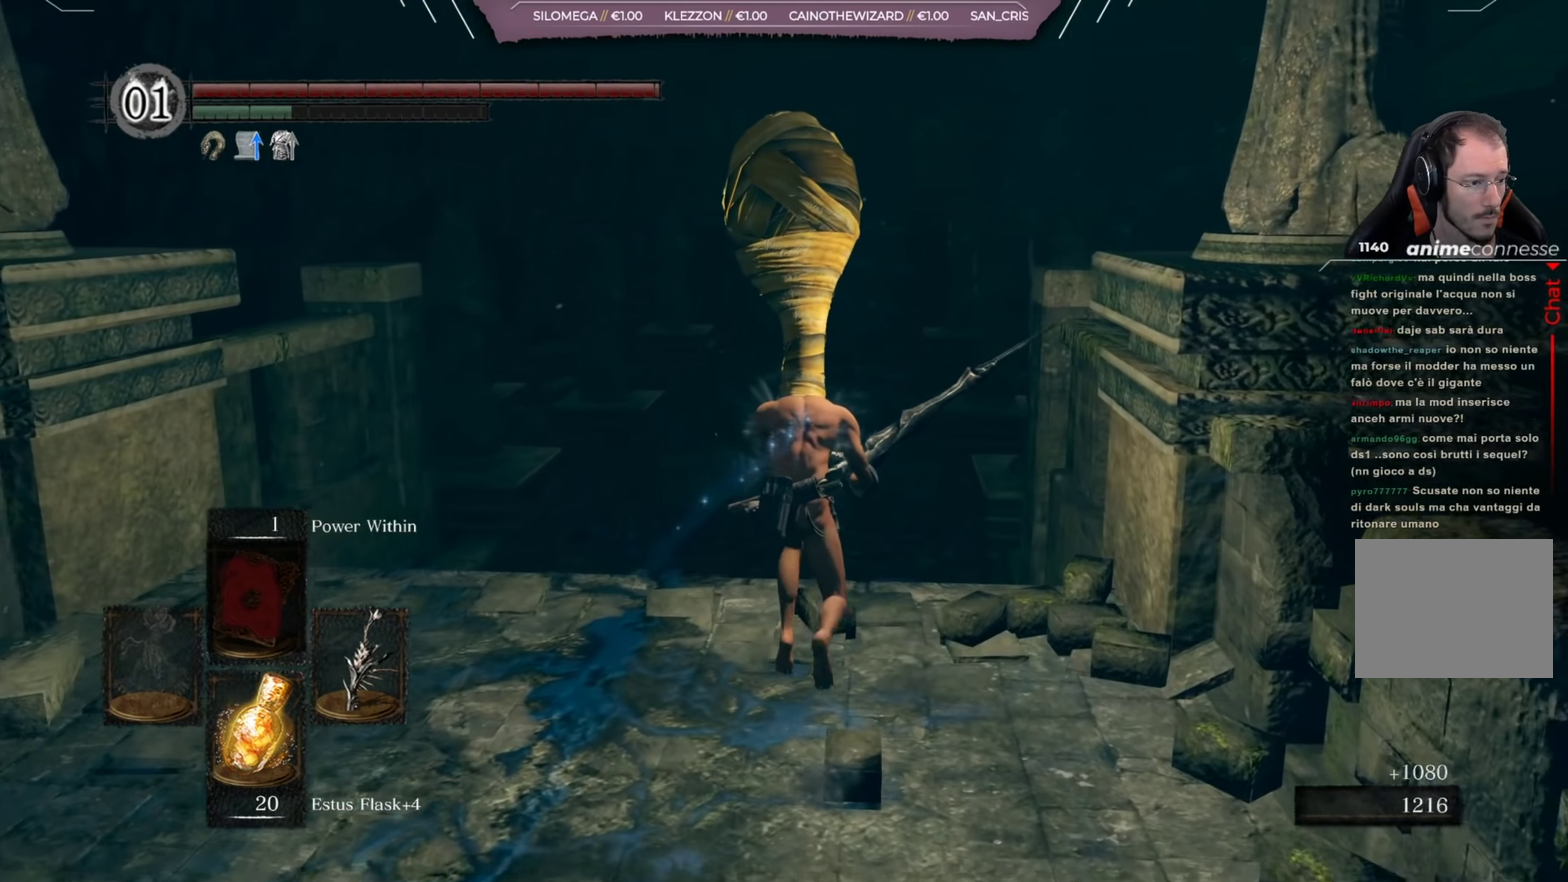
{"dt_ms": 501, "buttons": ["B"], "left_stick": "up", "right_stick": "center", "events": []}
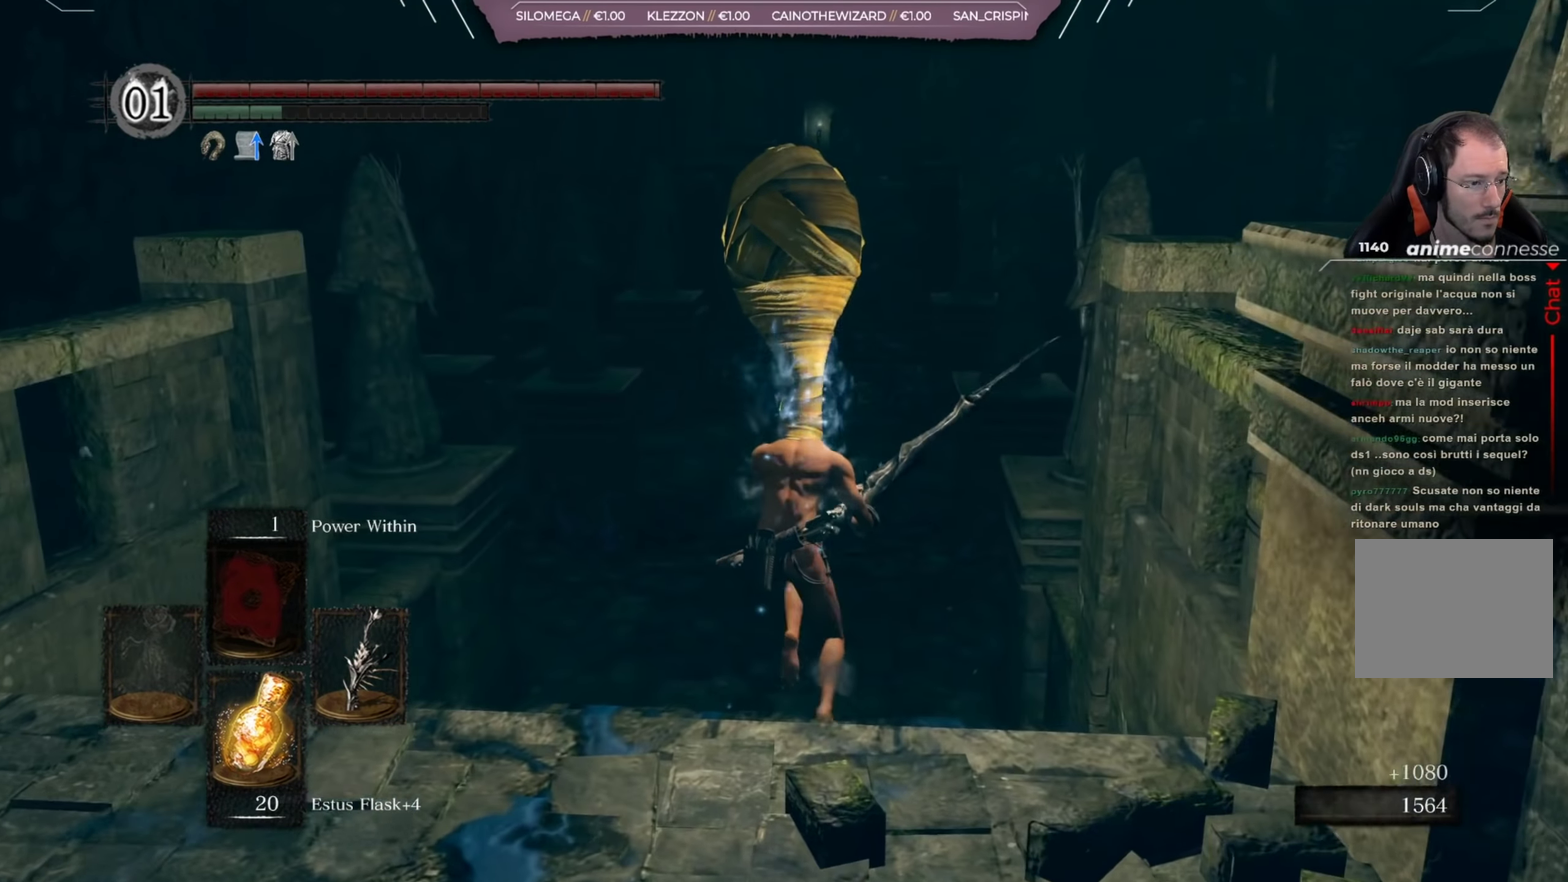
{"dt_ms": 400, "buttons": ["B"], "left_stick": "up", "right_stick": "center", "events": []}
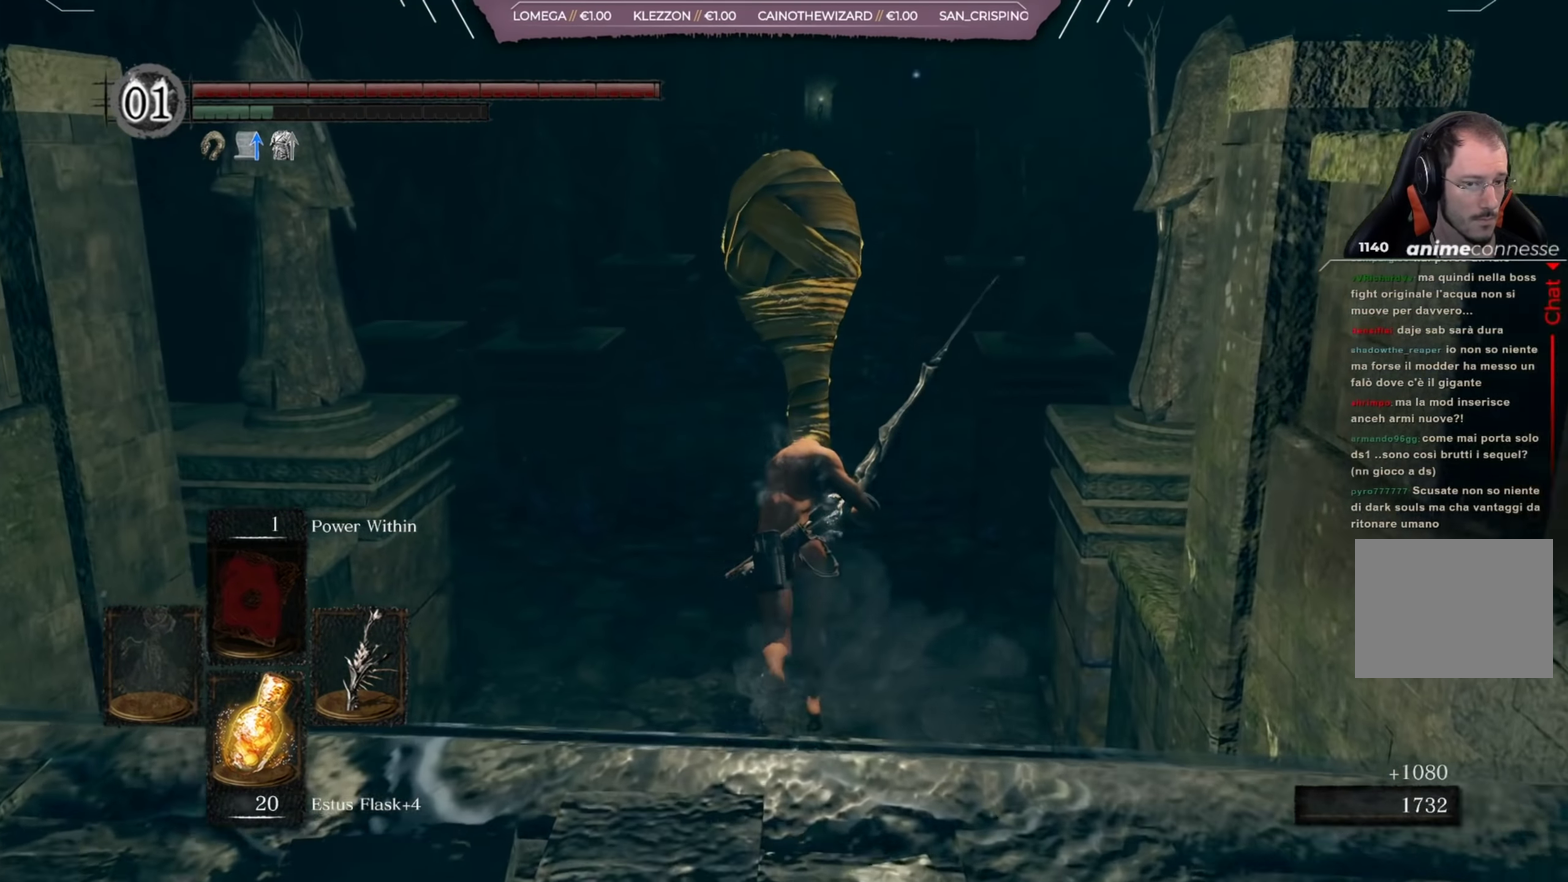
{"dt_ms": 401, "buttons": ["B"], "left_stick": "up", "right_stick": "center", "events": [[184, "right_stick", "up"], [250, "right_stick", "center"]]}
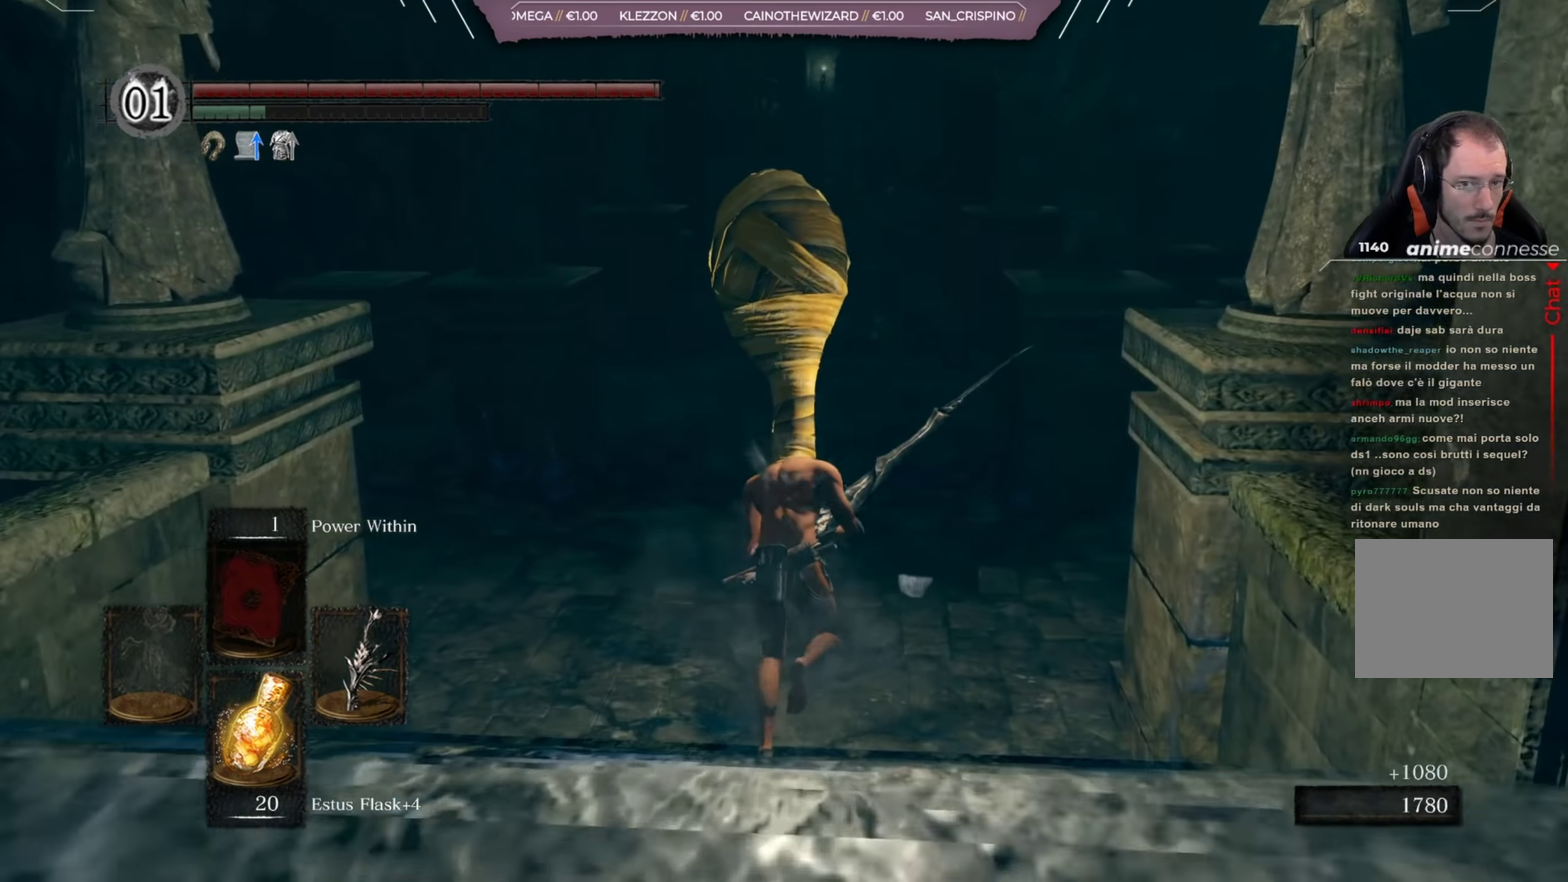
{"dt_ms": 400, "buttons": ["B"], "left_stick": "up", "right_stick": "center", "events": [[50, "right_stick", "up"], [167, "right_stick", "center"]]}
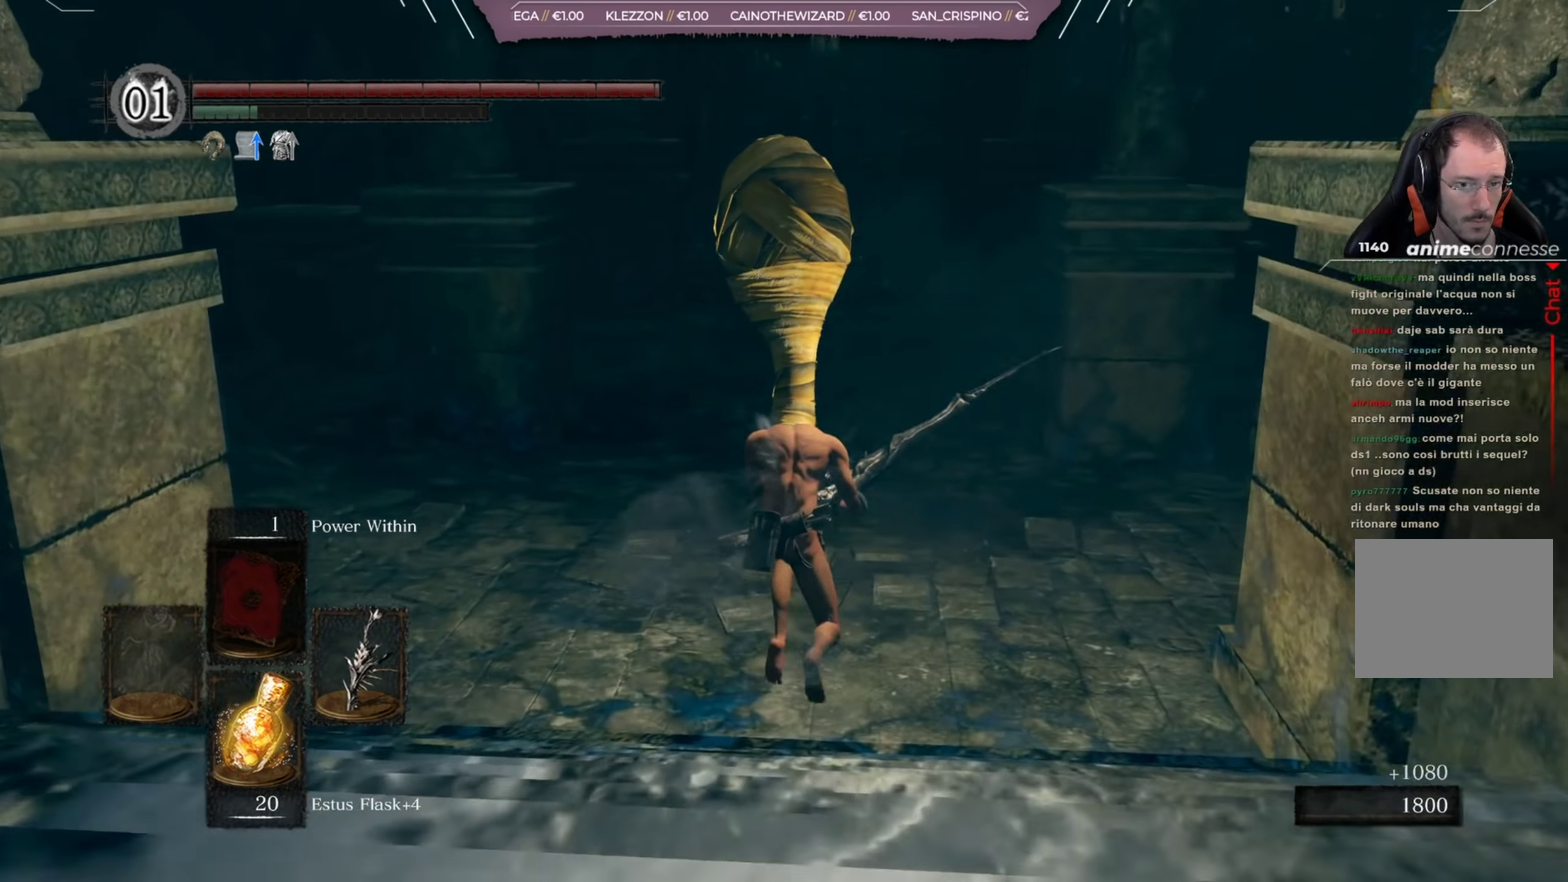
{"dt_ms": 401, "buttons": ["B"], "left_stick": "up", "right_stick": "center", "events": []}
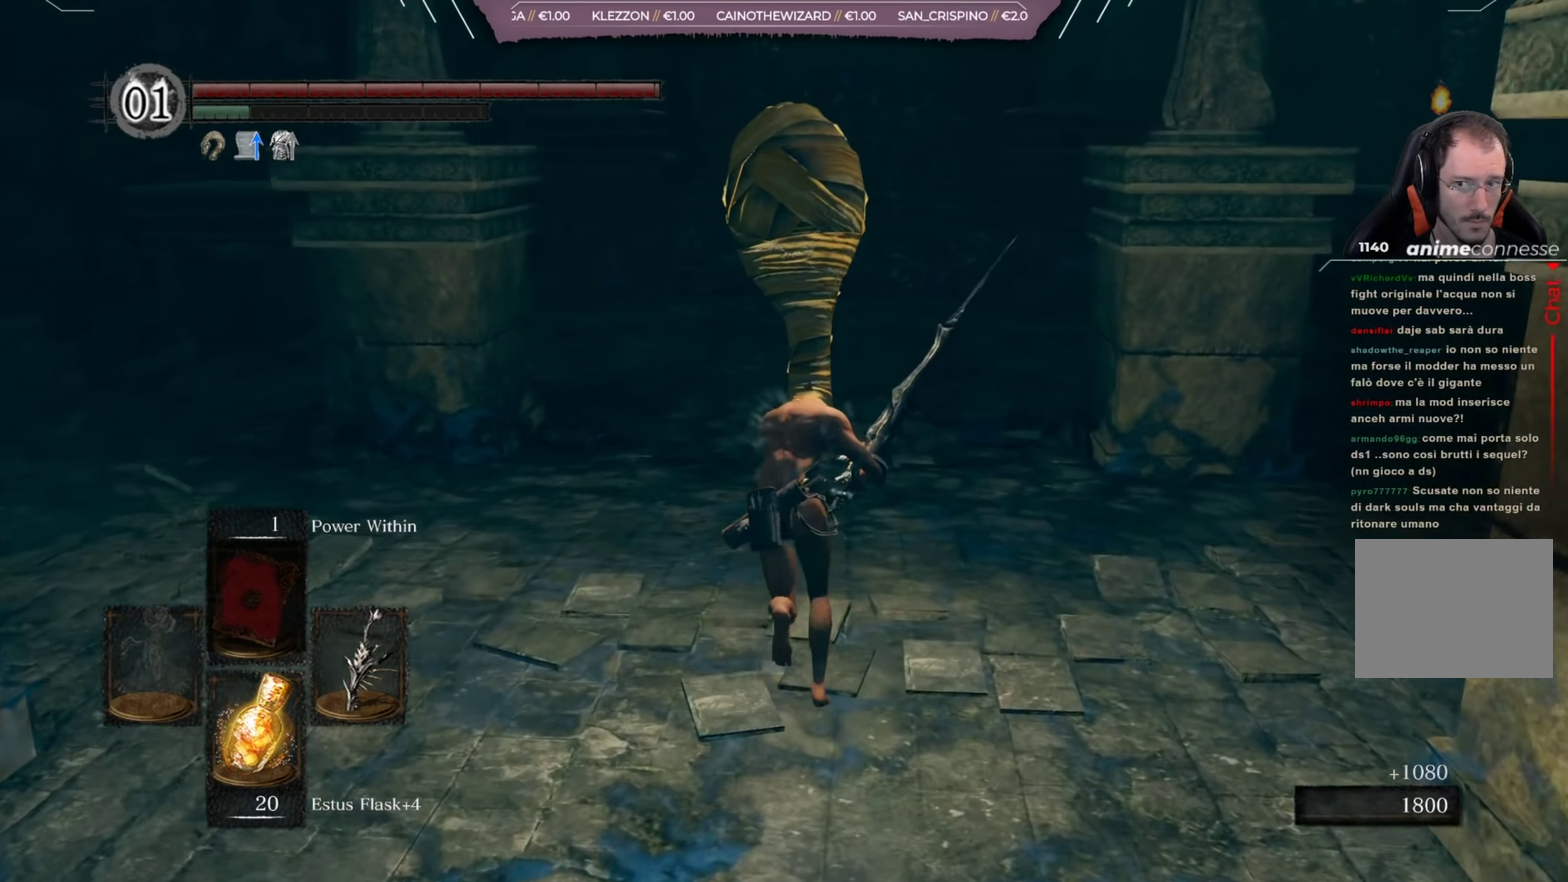
{"dt_ms": 350, "buttons": ["B"], "left_stick": "up", "right_stick": "center", "events": []}
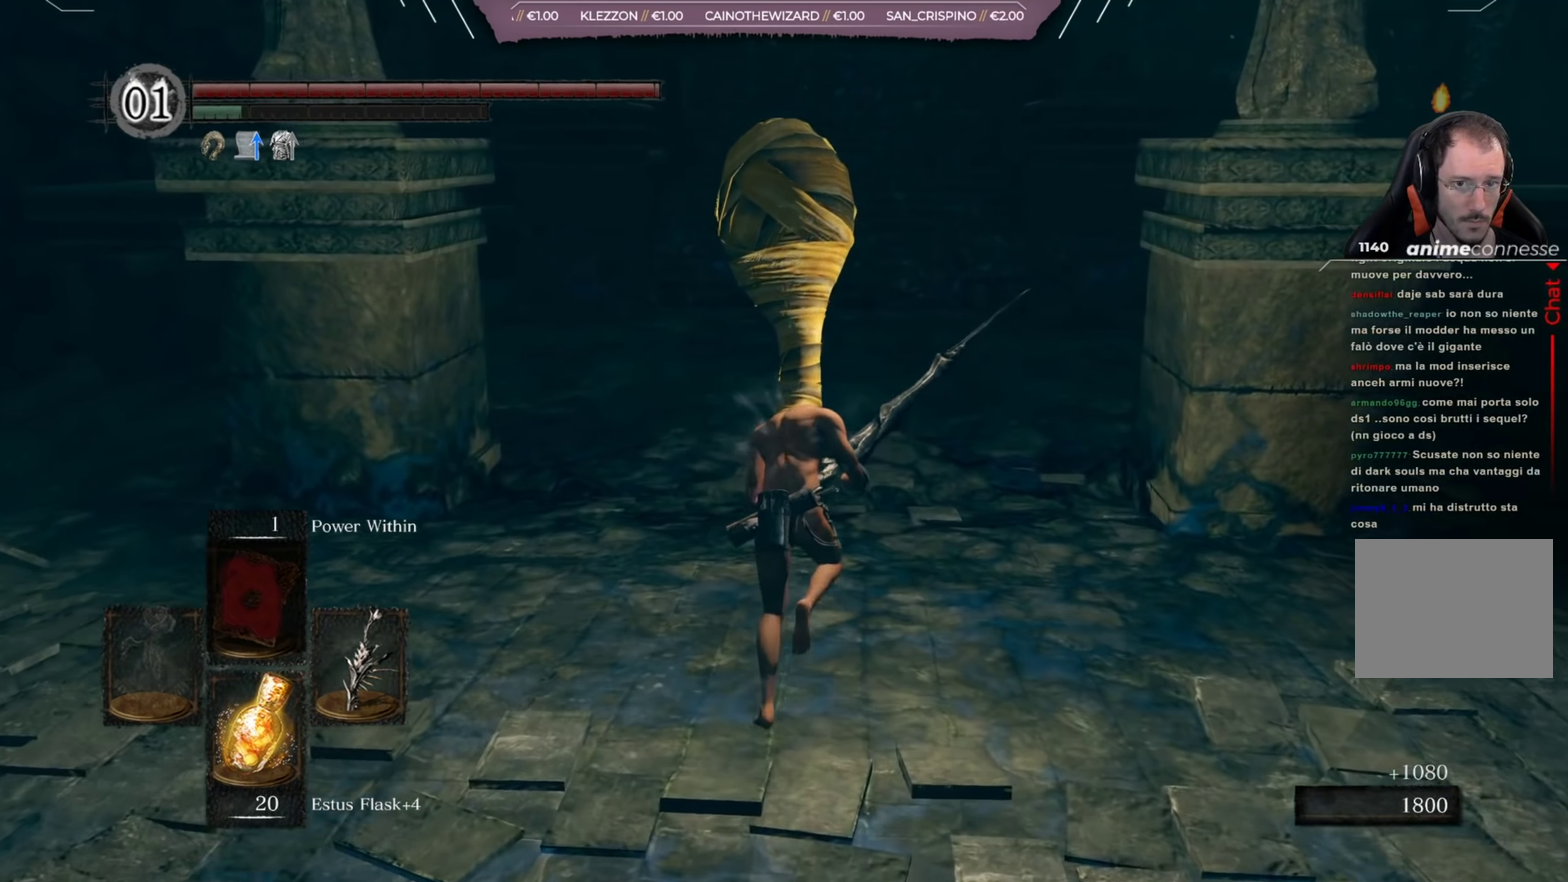
{"dt_ms": 551, "buttons": ["B"], "left_stick": "up", "right_stick": "center", "events": [[334, "right_stick", "up"], [467, "right_stick", "center"]]}